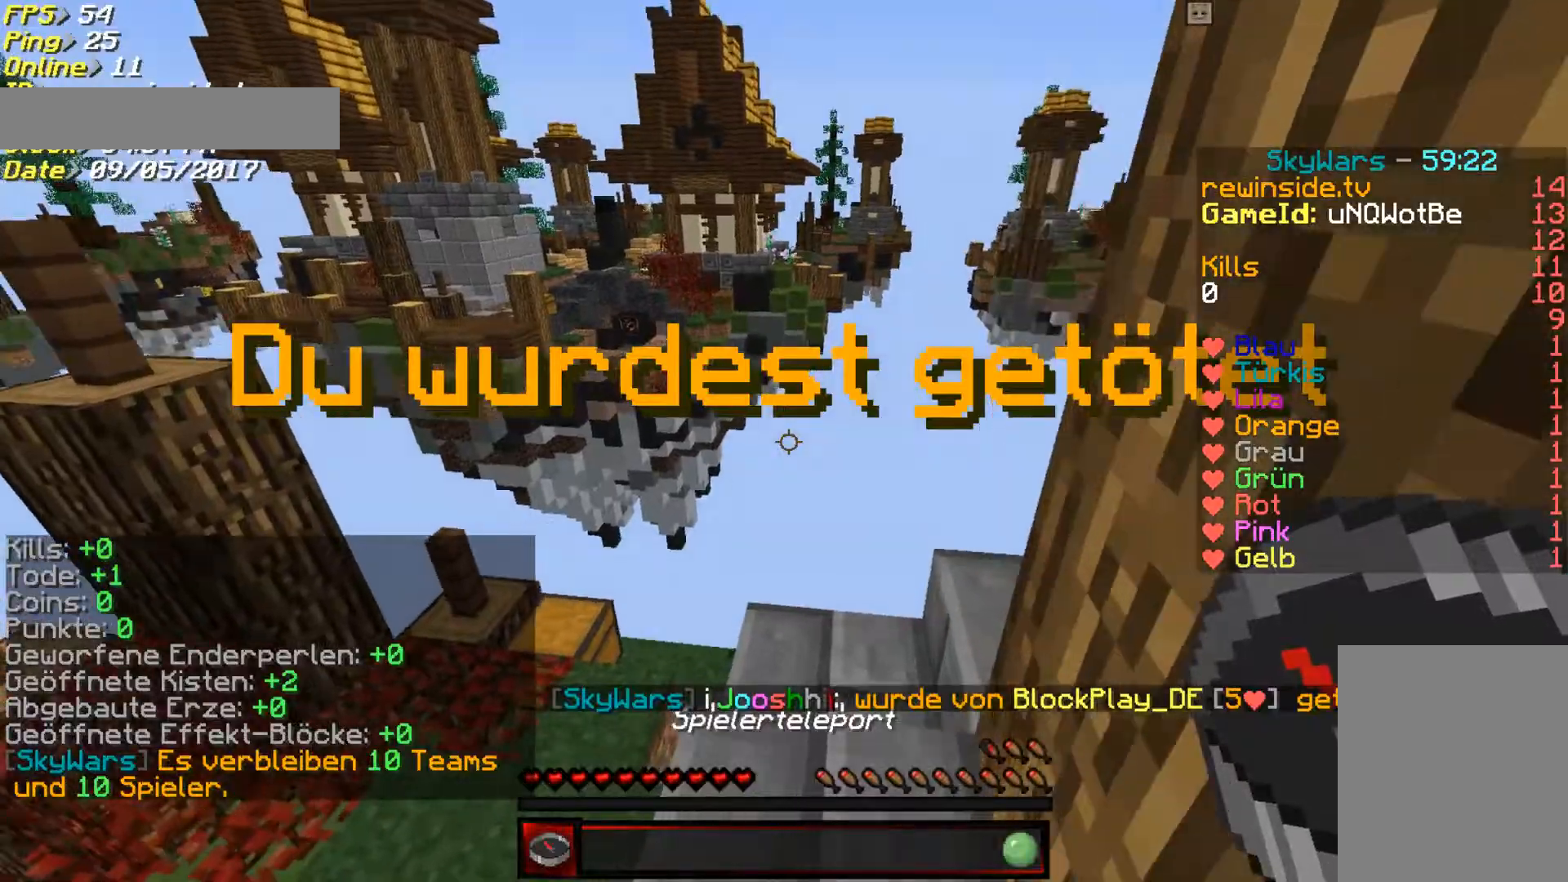
Gameplay with keyboard and mouse; each line is a JSON object with the keys and mouse buttons held at the frame after it. "events" lists presses ("down") and releases ("up") of "a", "d", "s", "w", "mouse_left" and "mouse_right" between this image and that frame as [ms after this image, input, new state], when the widget could be followed in between. "mouse_left", "mouse_right" = the "left", "right" buttons of the "mouse" list. No other keys are recorded. Fast repeated clicks can show as one long hold. Mouse movement is not recorded.
{"keys": ["w"], "mouse": [], "events": []}
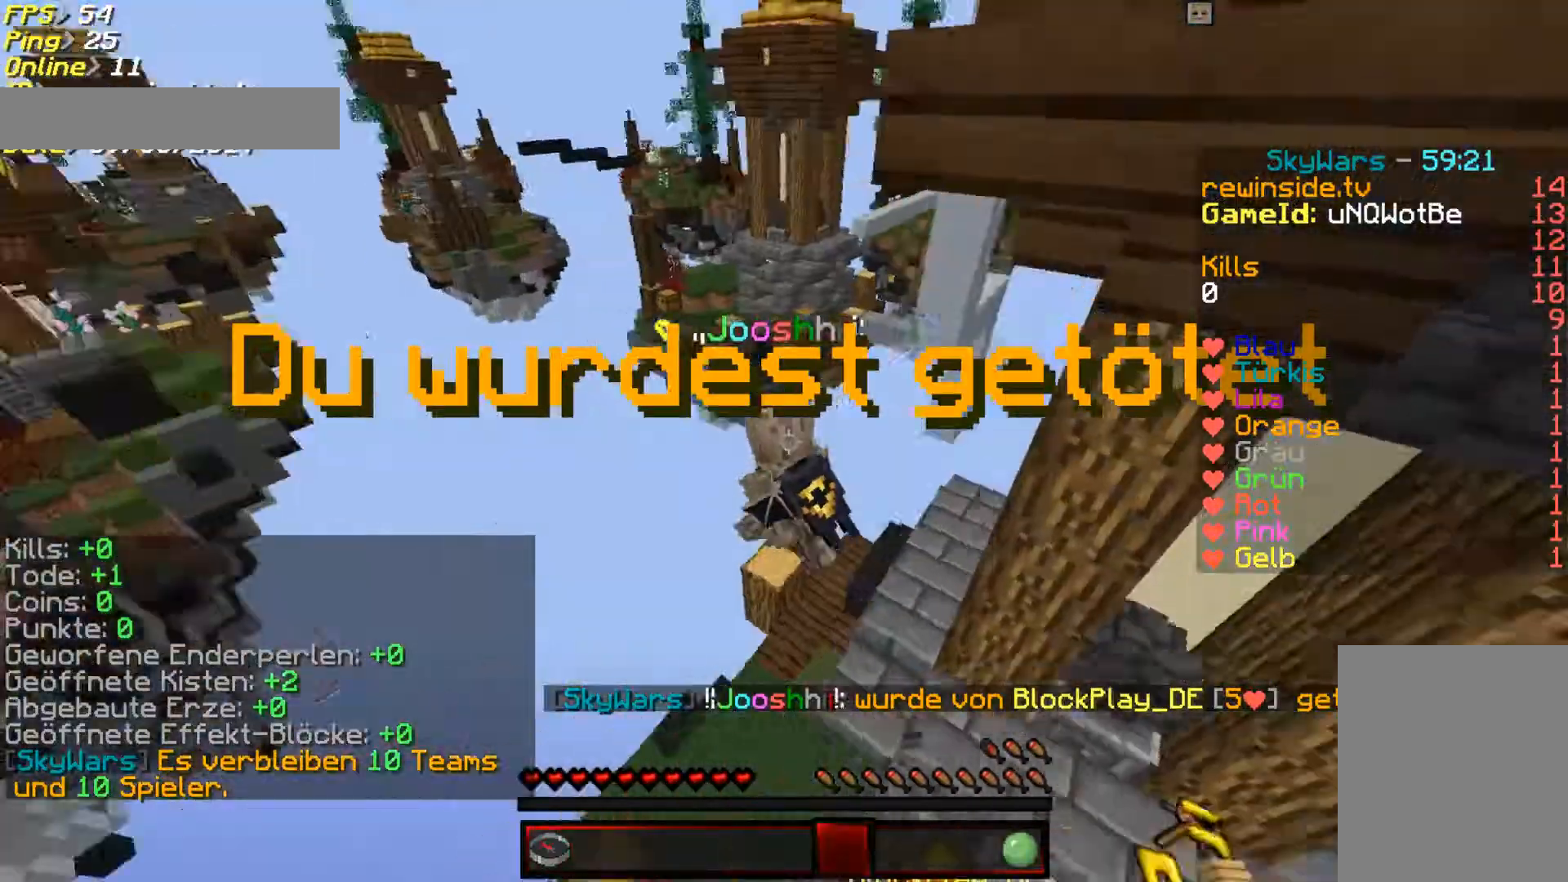
{"keys": ["w"], "mouse": [], "events": []}
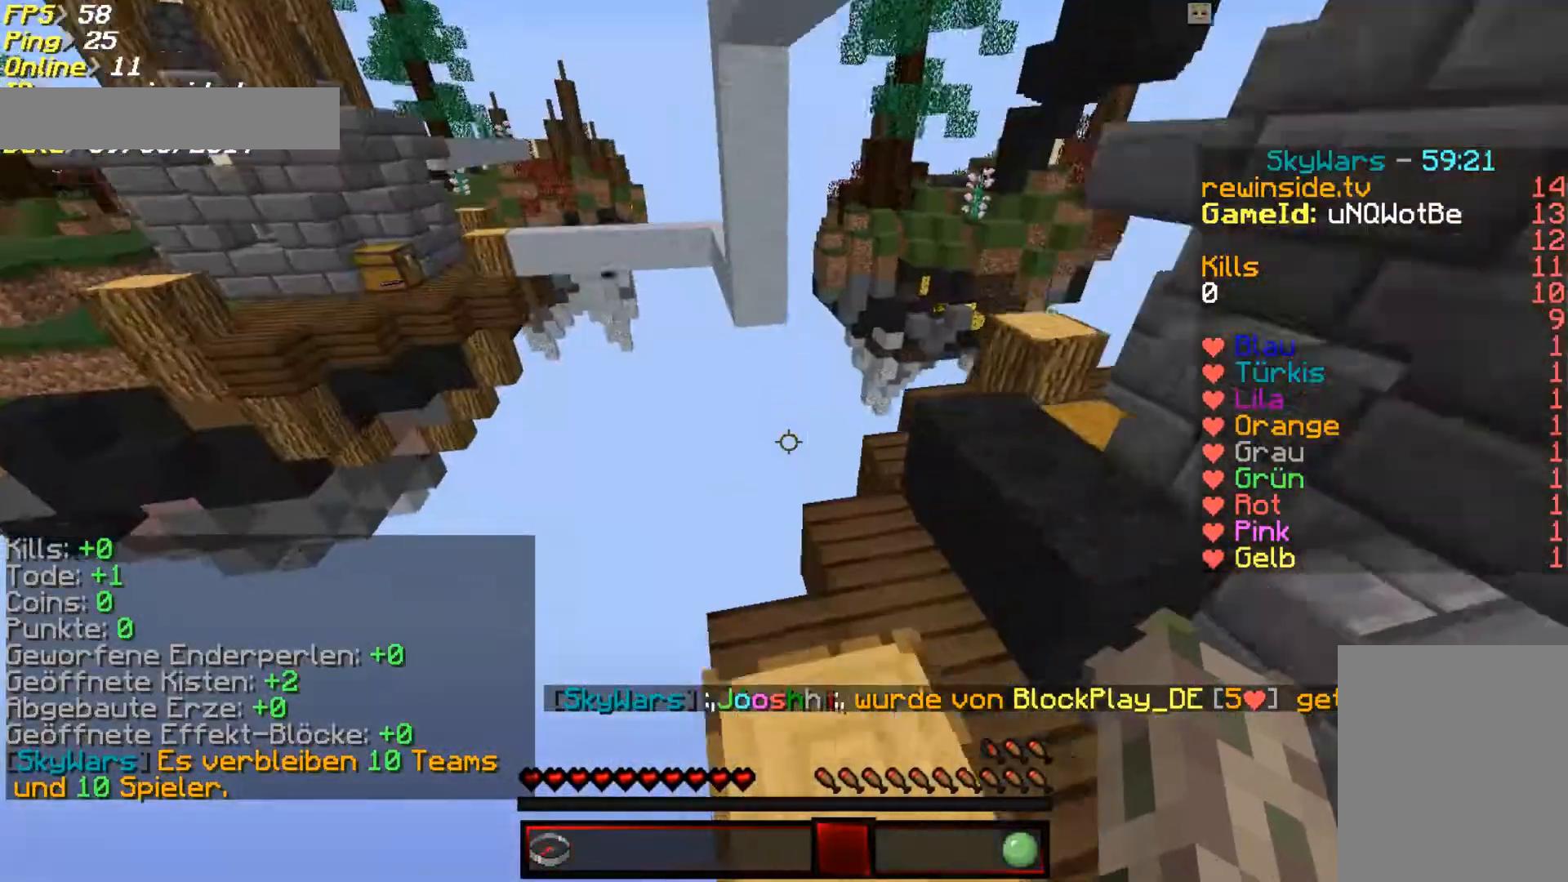
{"keys": ["w"], "mouse": [], "events": []}
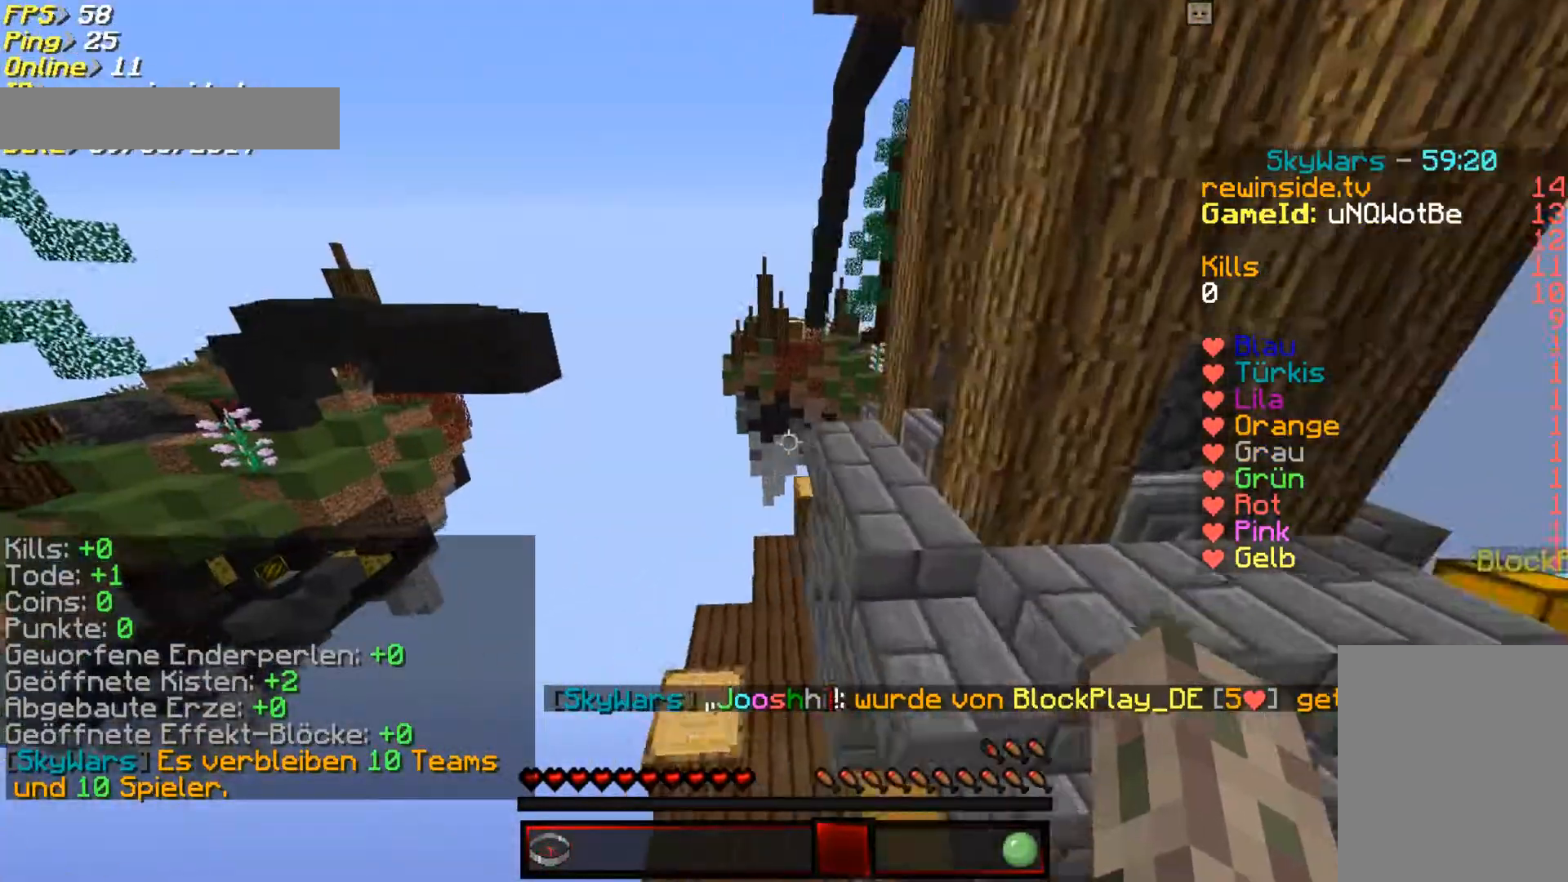
{"keys": [], "mouse": [], "events": [[33, "d", "down"], [100, "d", "up"], [400, "w", "up"]]}
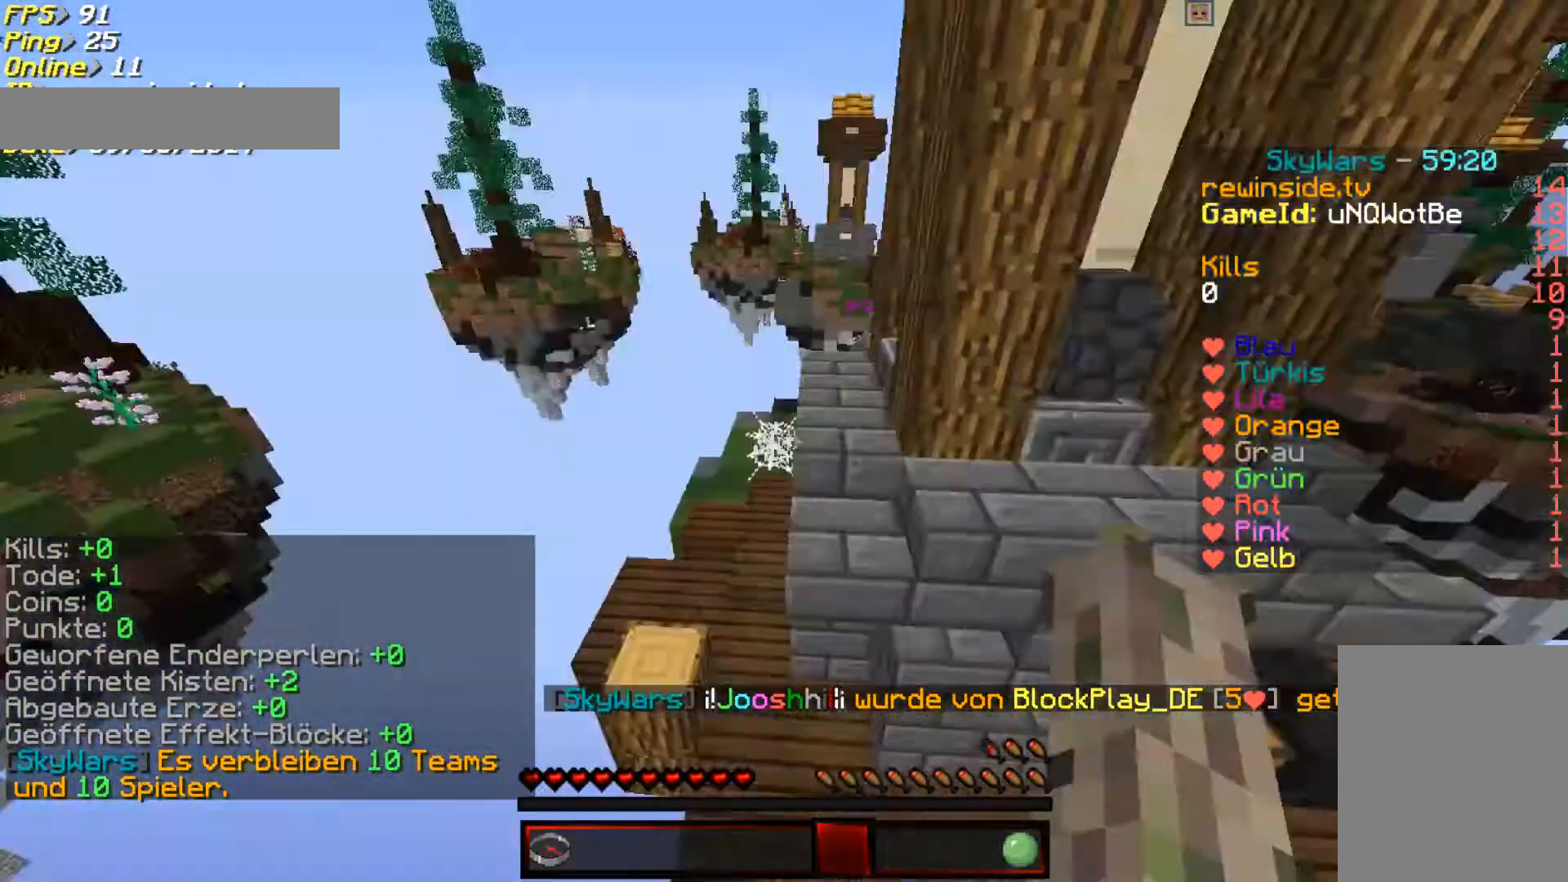
{"keys": [], "mouse": [], "events": []}
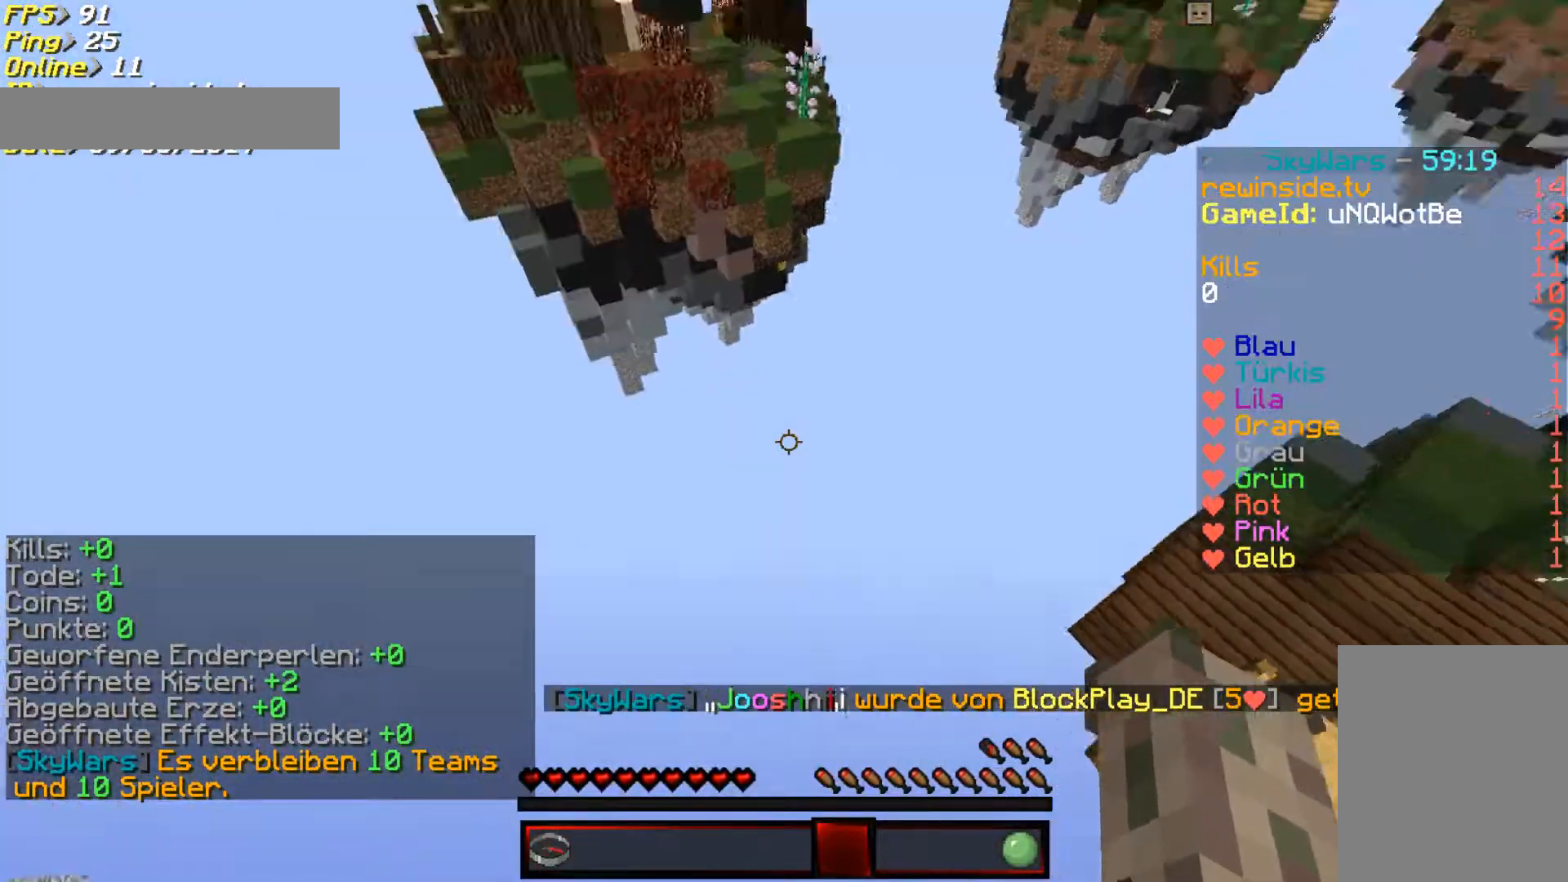
{"keys": ["a", "w"], "mouse": [], "events": [[133, "w", "down"], [167, "a", "down"]]}
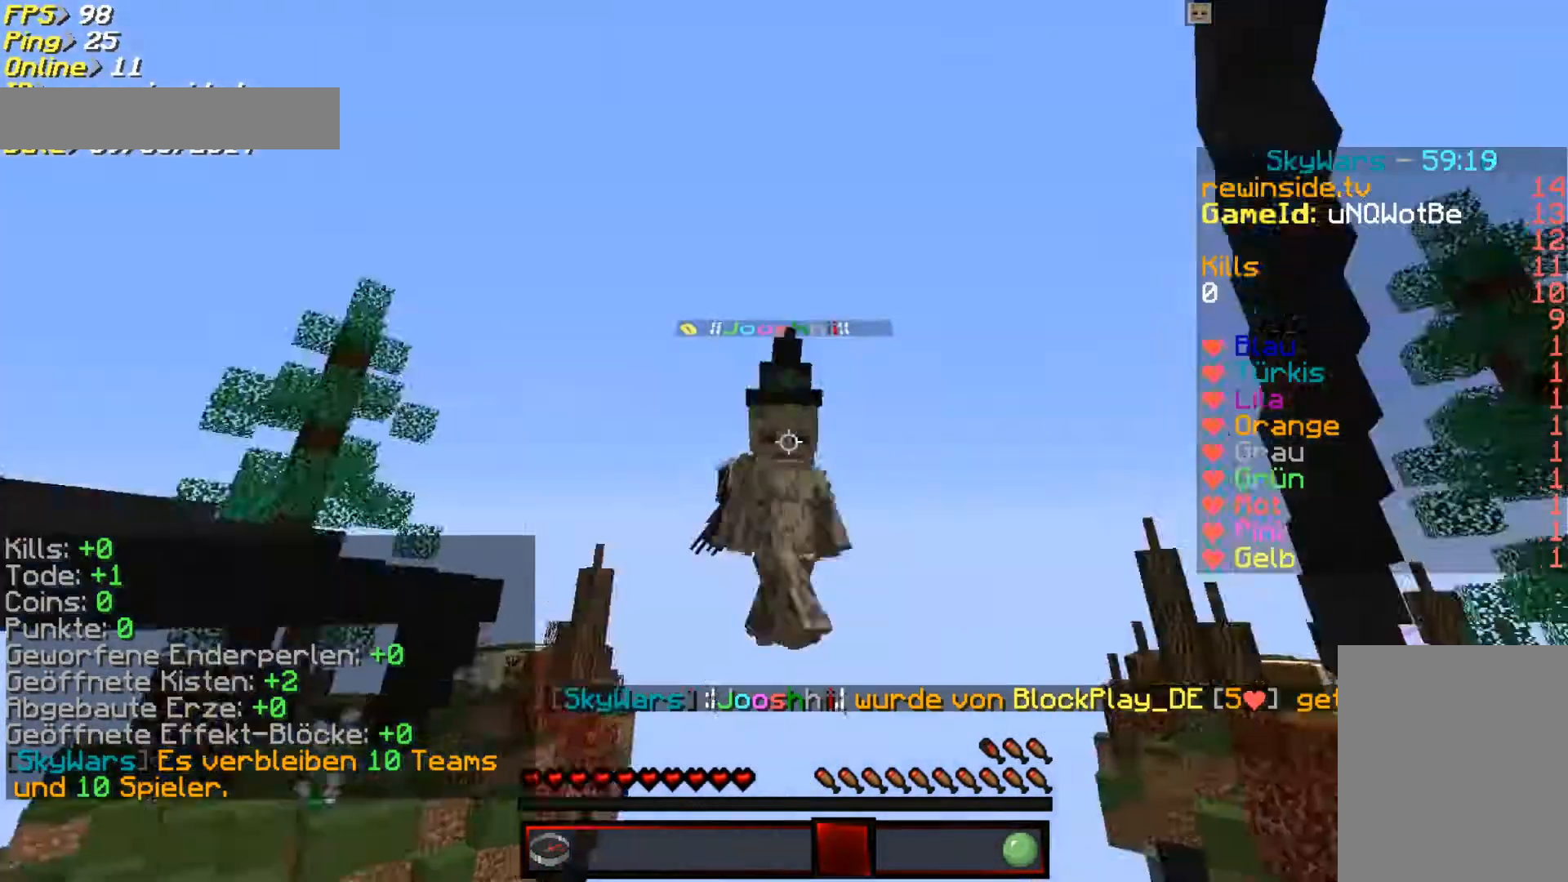
{"keys": ["a", "w"], "mouse": [], "events": [[167, "a", "up"], [233, "mouse_left", "down"], [267, "mouse_left", "up"], [333, "mouse_left", "down"], [433, "mouse_left", "up"], [467, "a", "down"]]}
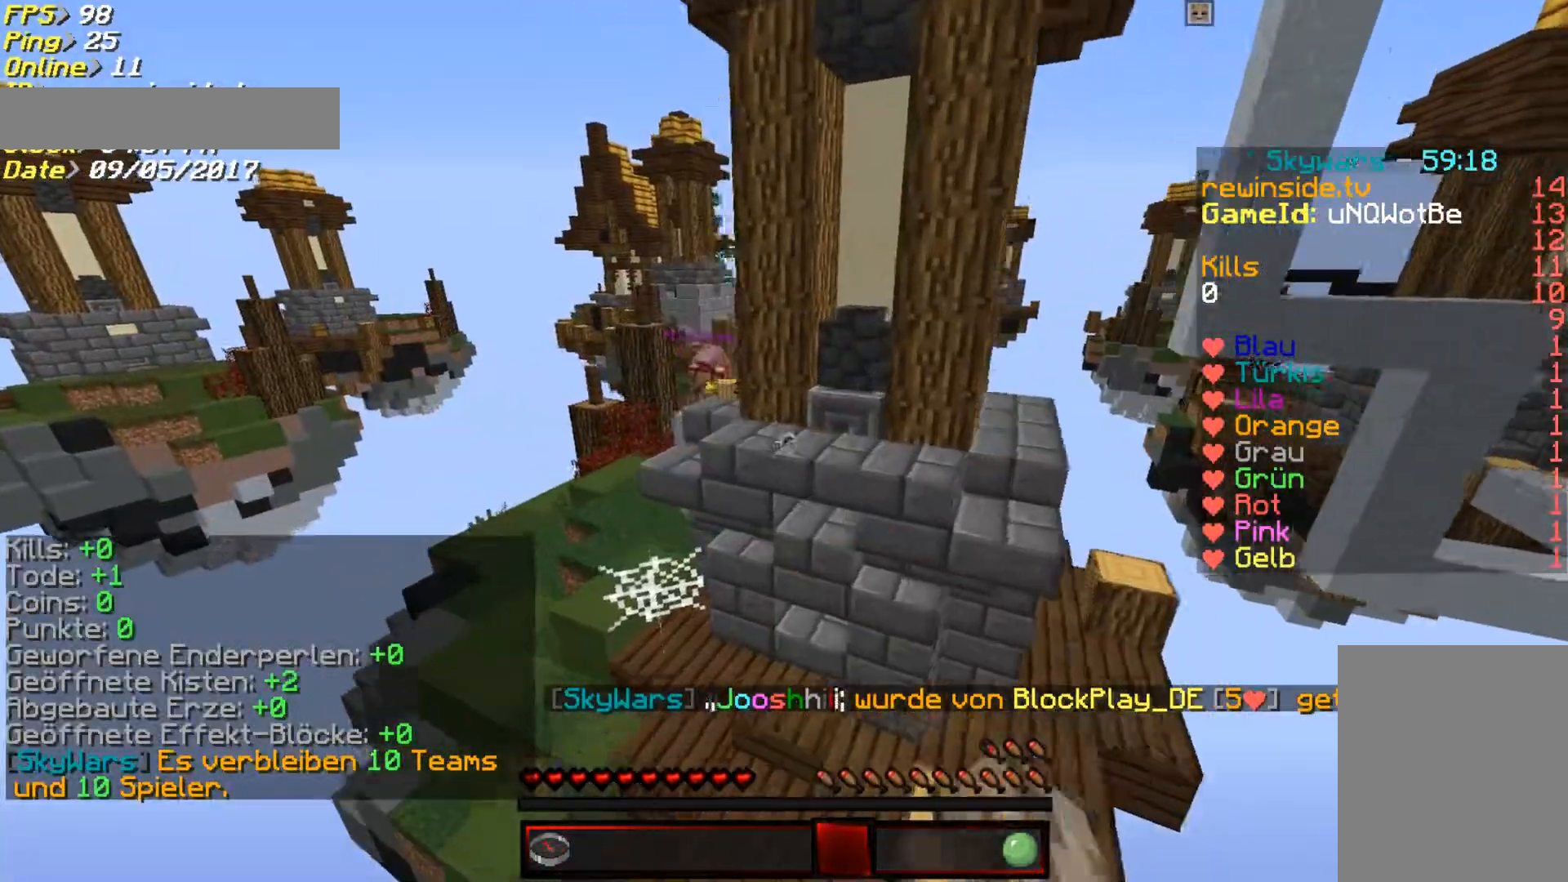
{"keys": ["a"], "mouse": [], "events": [[400, "w", "up"]]}
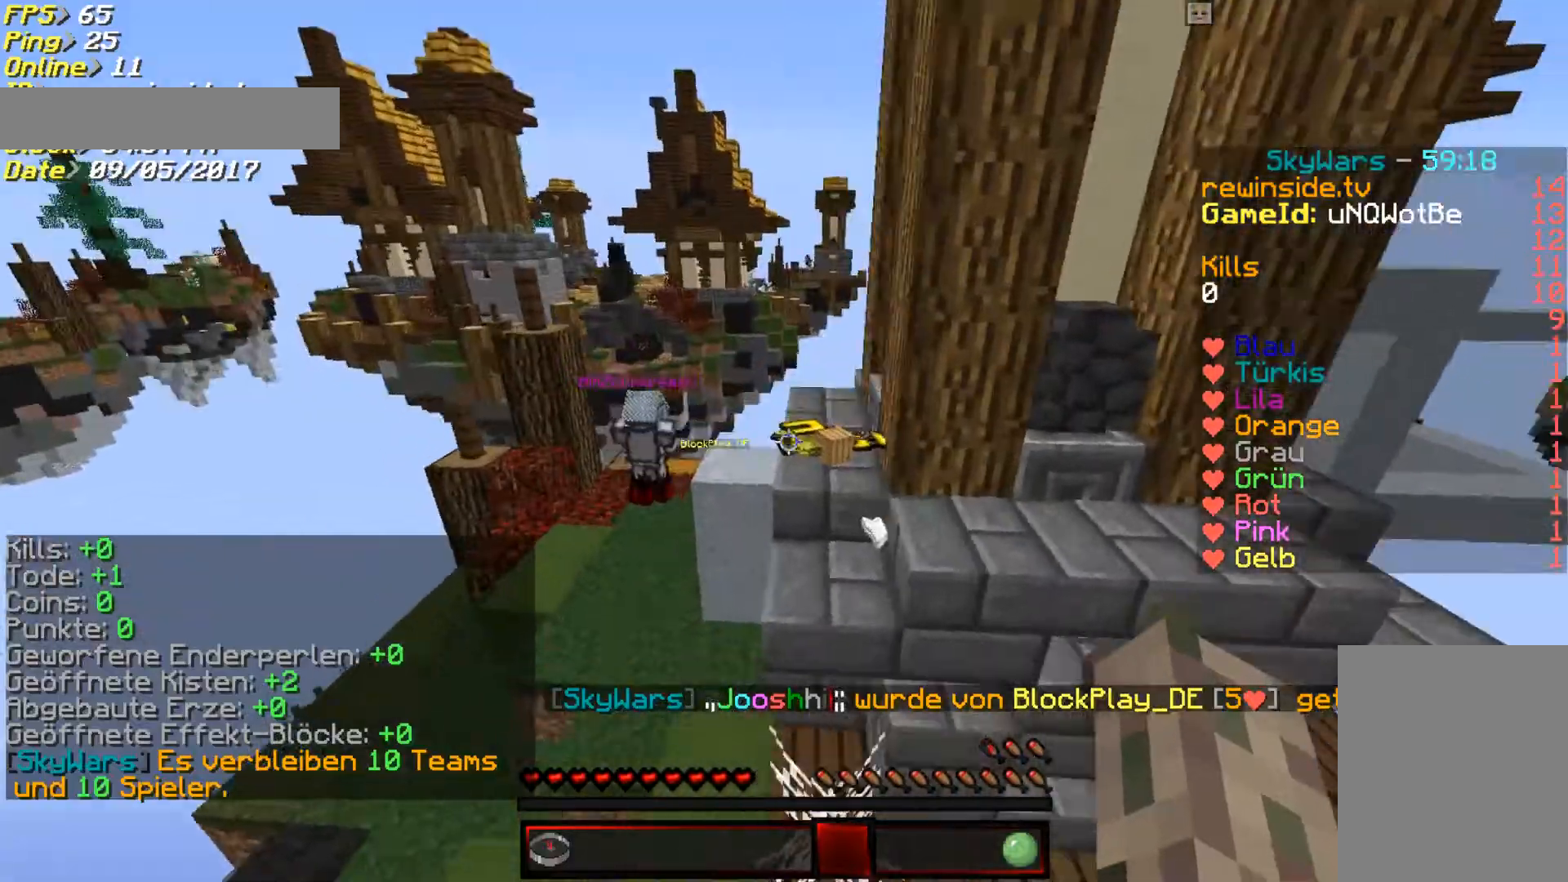
{"keys": [], "mouse": [], "events": [[500, "a", "up"]]}
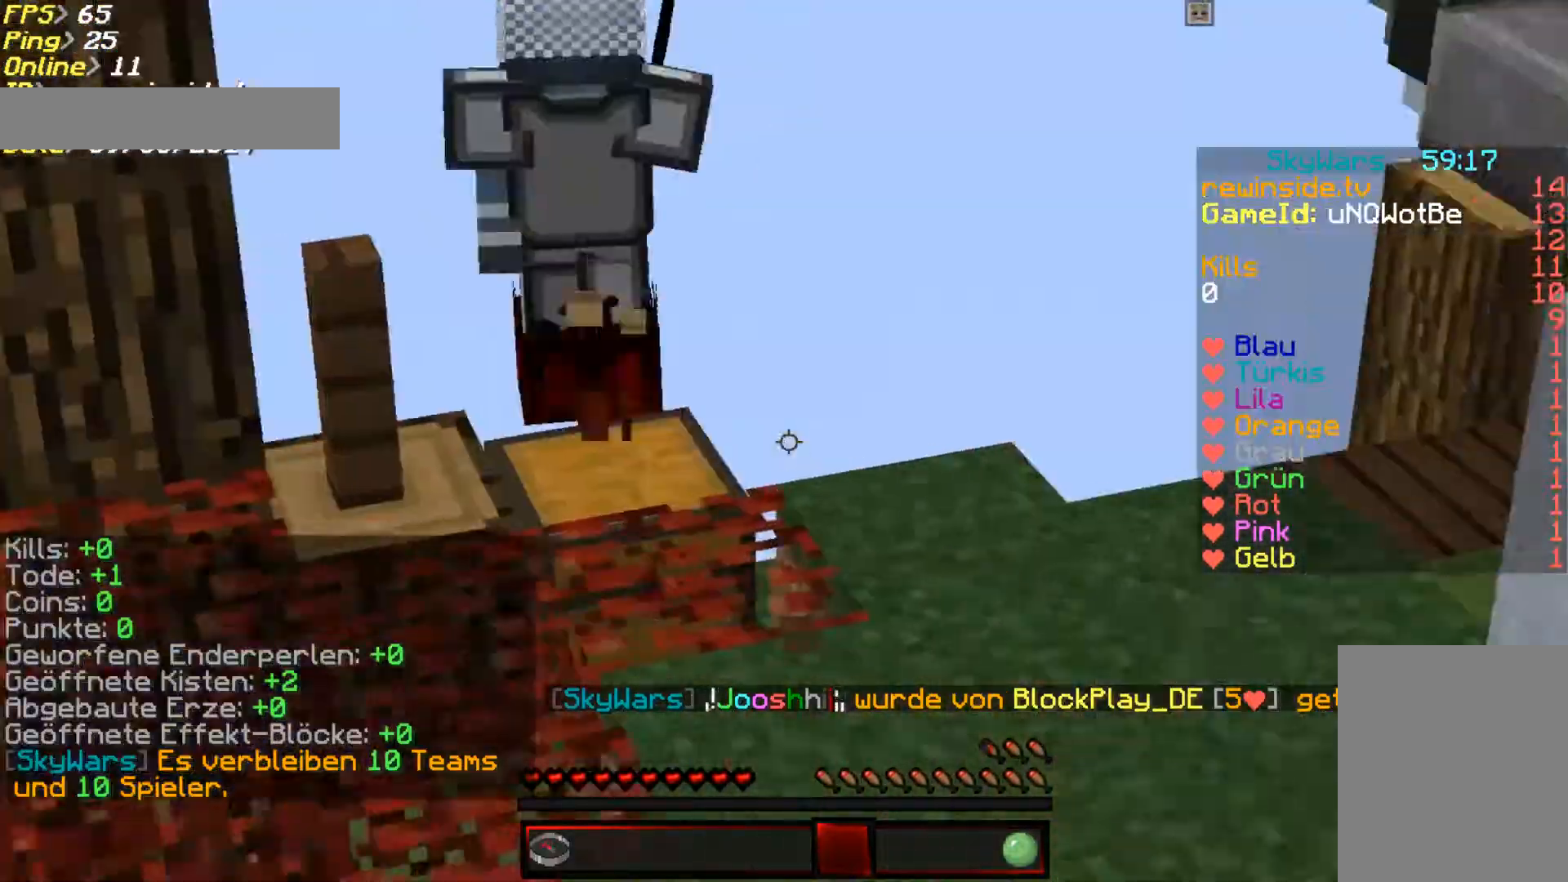
{"keys": ["a", "w"], "mouse": [], "events": [[267, "a", "down"], [267, "w", "down"]]}
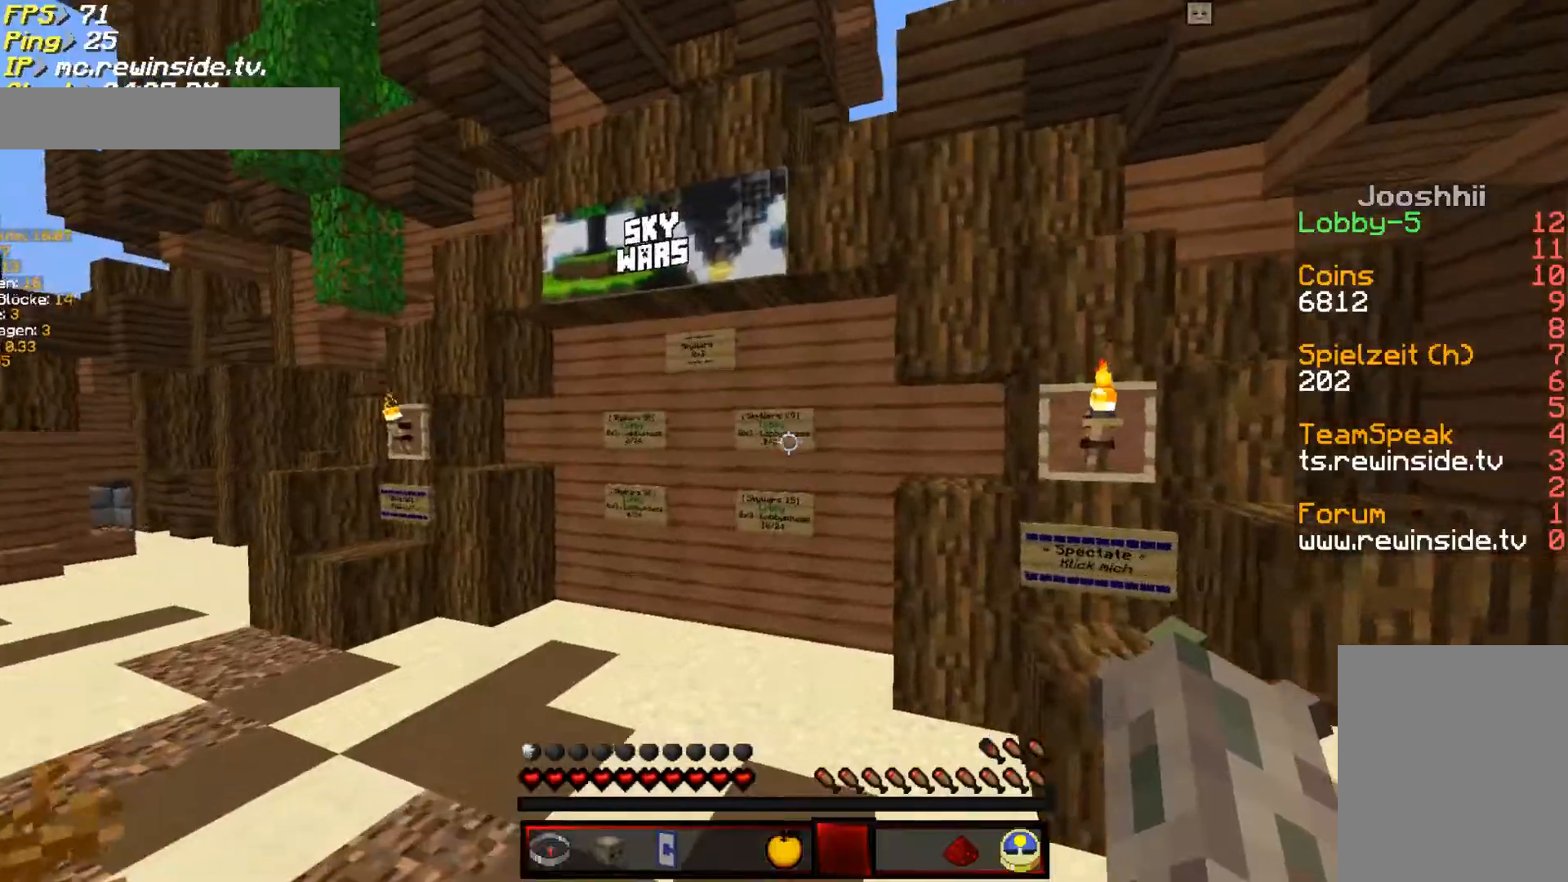
{"keys": [], "mouse": [], "events": [[417, "a", "up"], [417, "w", "up"]]}
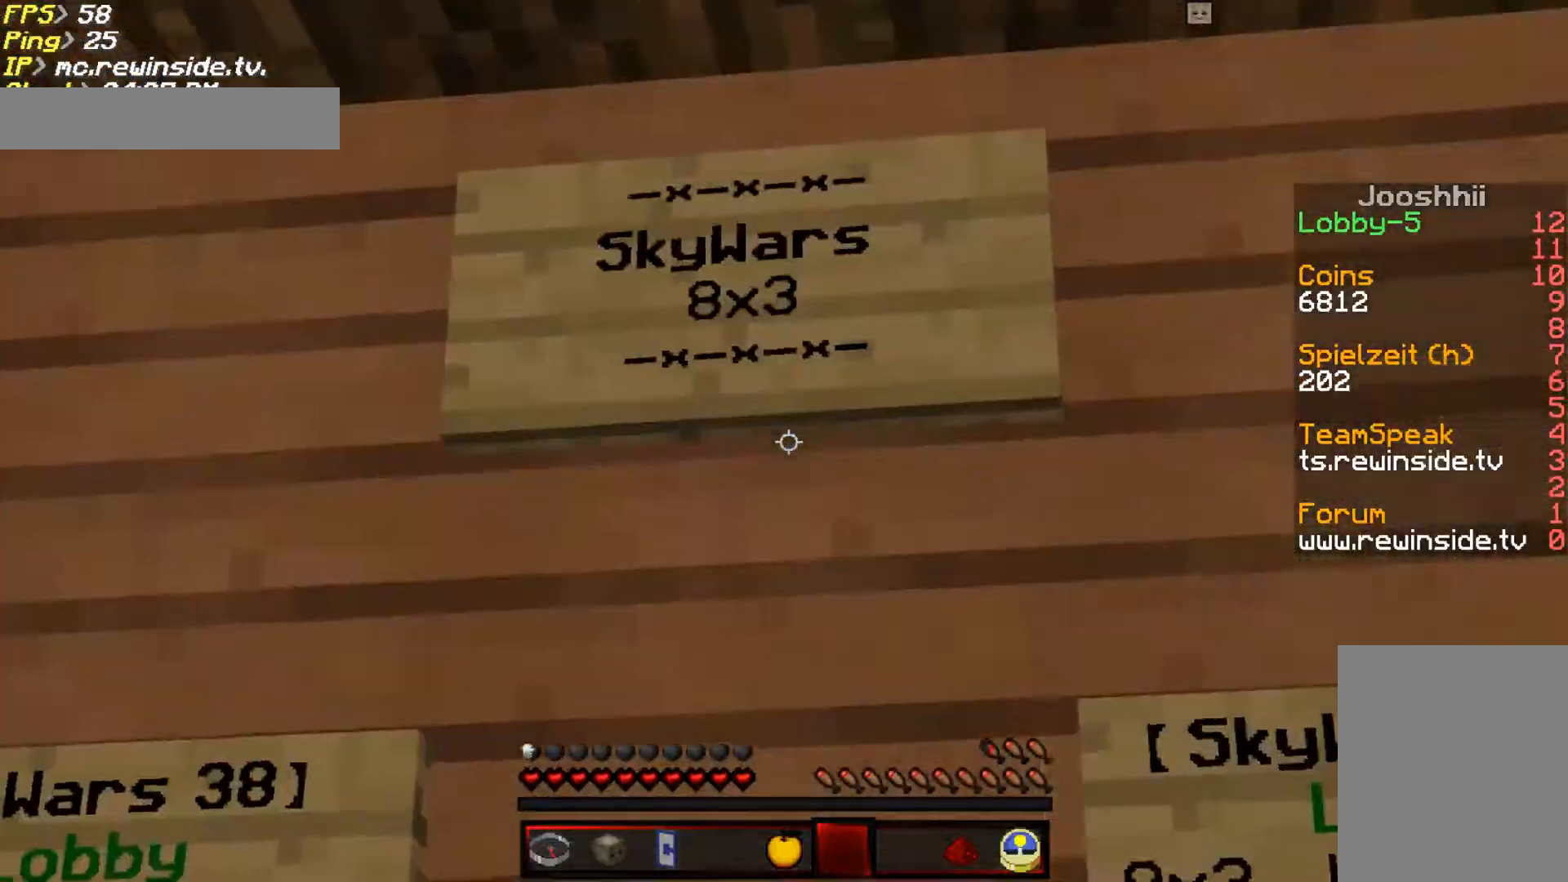
{"keys": ["s"], "mouse": ["left"], "events": [[350, "mouse_left", "down"], [350, "s", "down"]]}
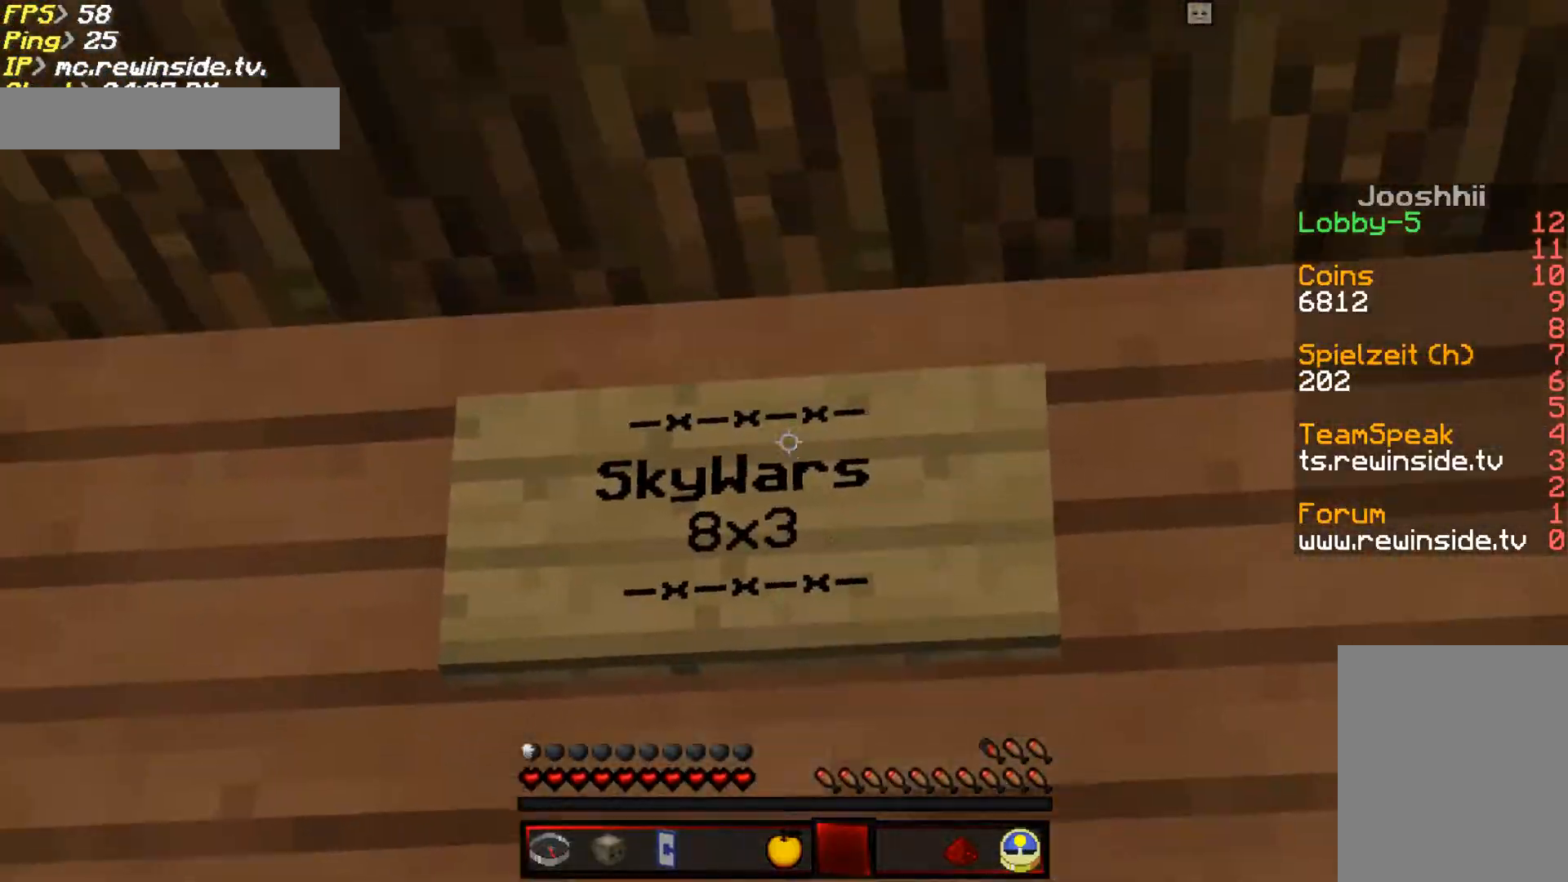
{"keys": ["w"], "mouse": ["left"], "events": [[17, "s", "up"], [183, "mouse_left", "up"], [183, "w", "down"], [283, "mouse_left", "down"]]}
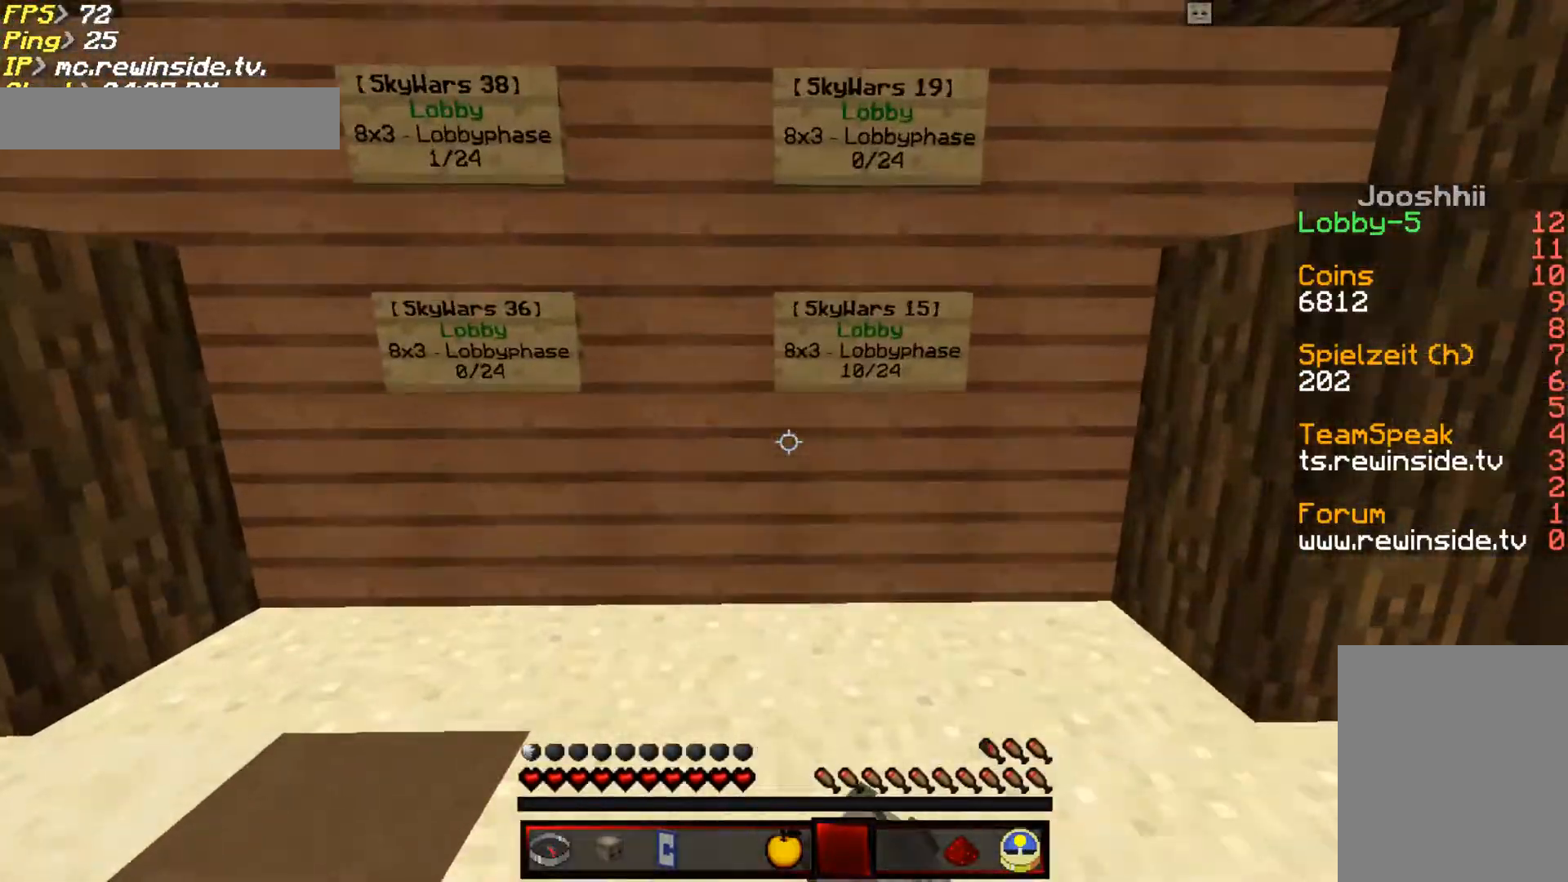
{"keys": ["a", "w"], "mouse": [], "events": [[17, "mouse_left", "up"], [183, "w", "up"], [217, "w", "down"], [283, "a", "down"]]}
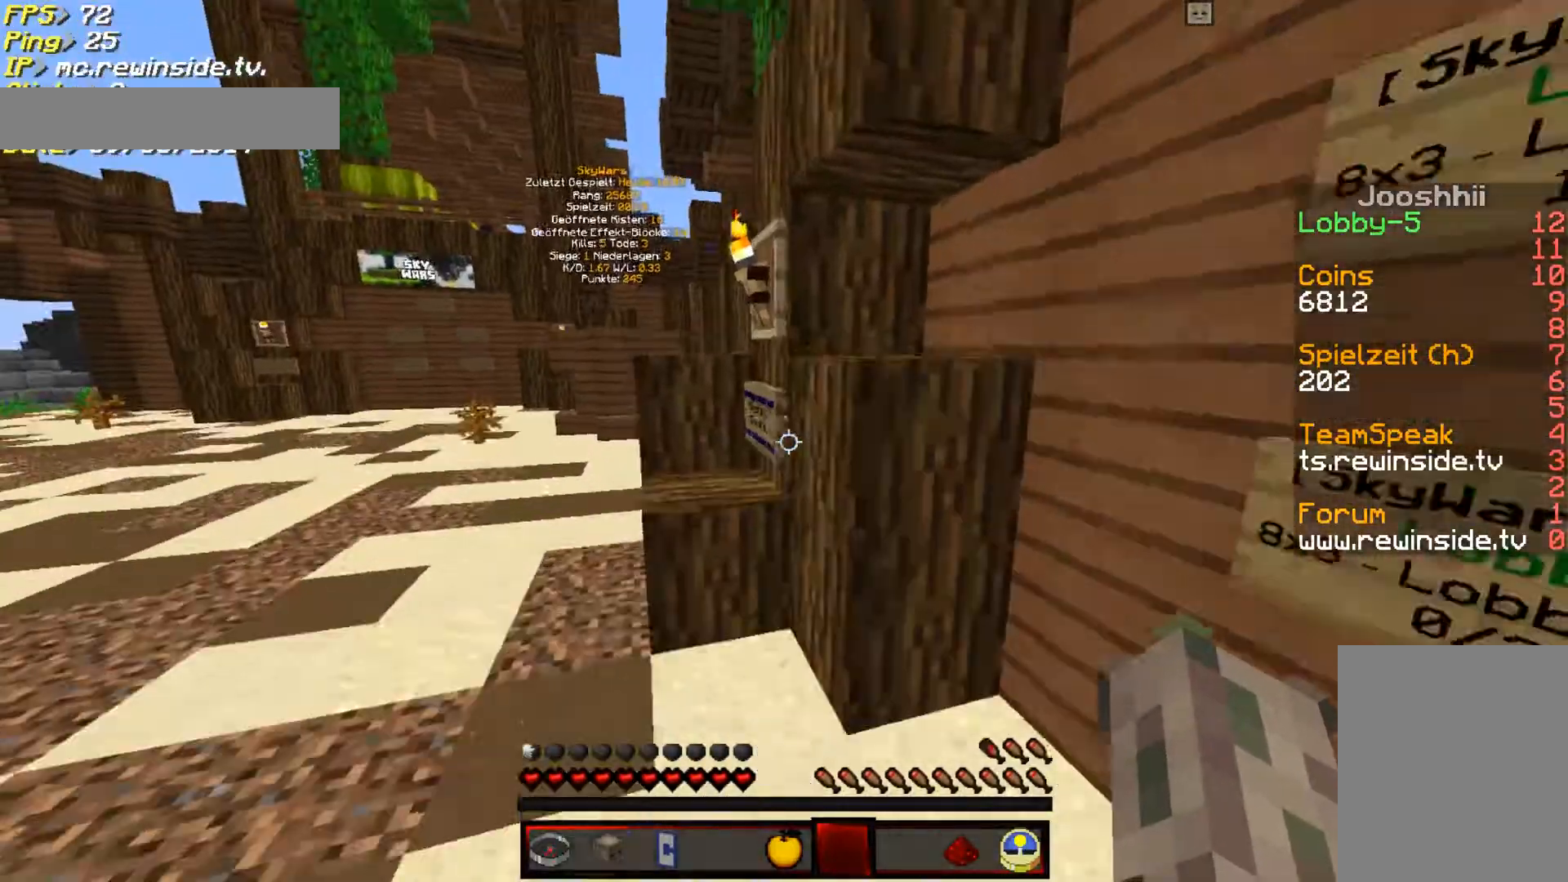
{"keys": ["a", "w"], "mouse": [], "events": []}
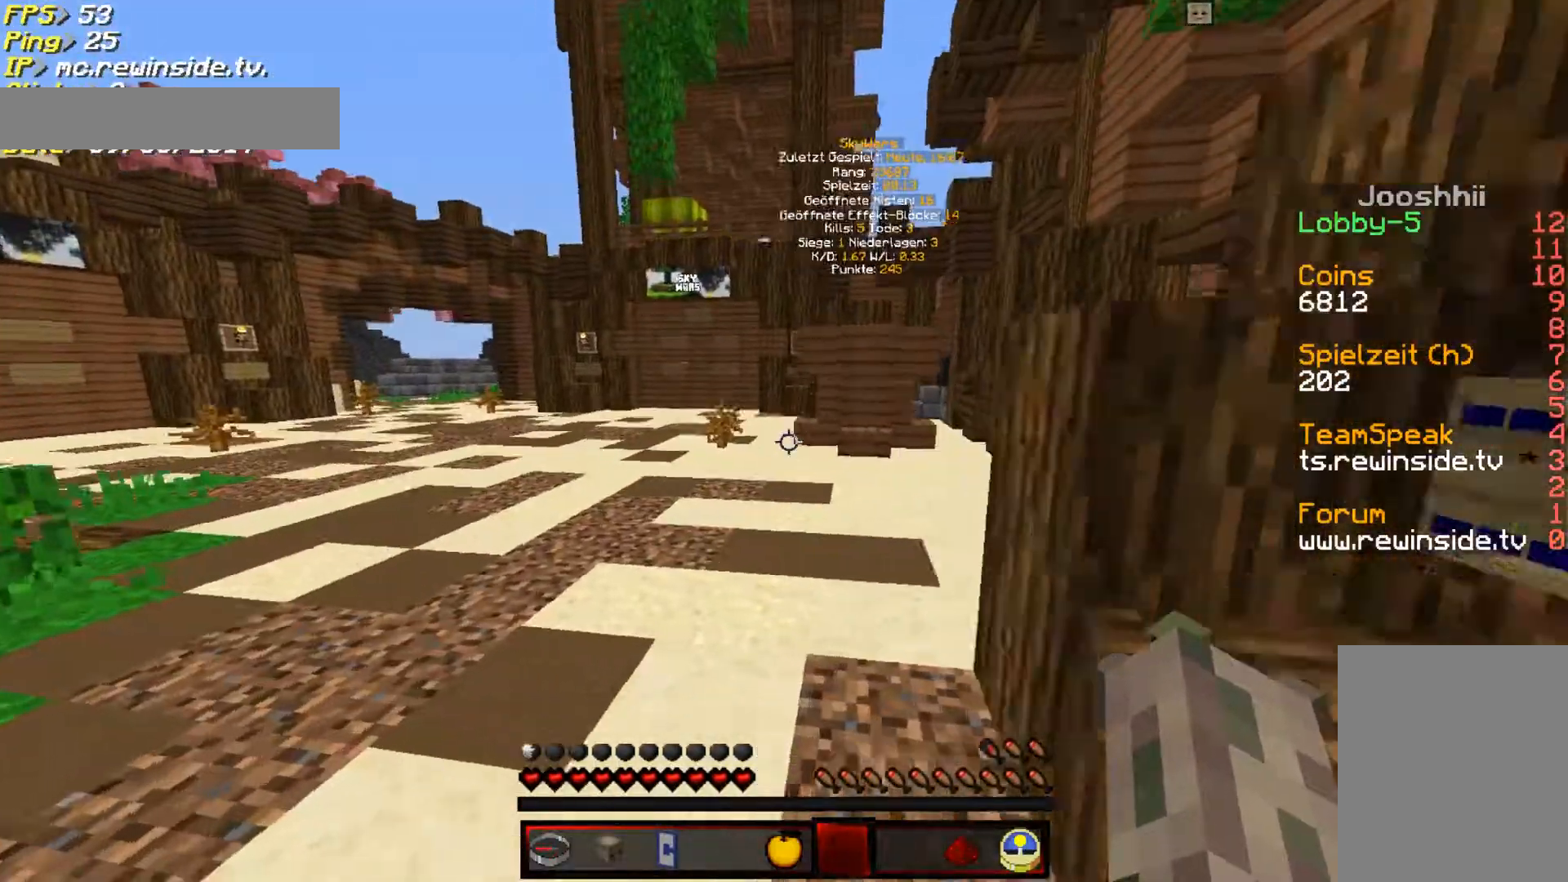
{"keys": ["w"], "mouse": [], "events": [[450, "a", "up"]]}
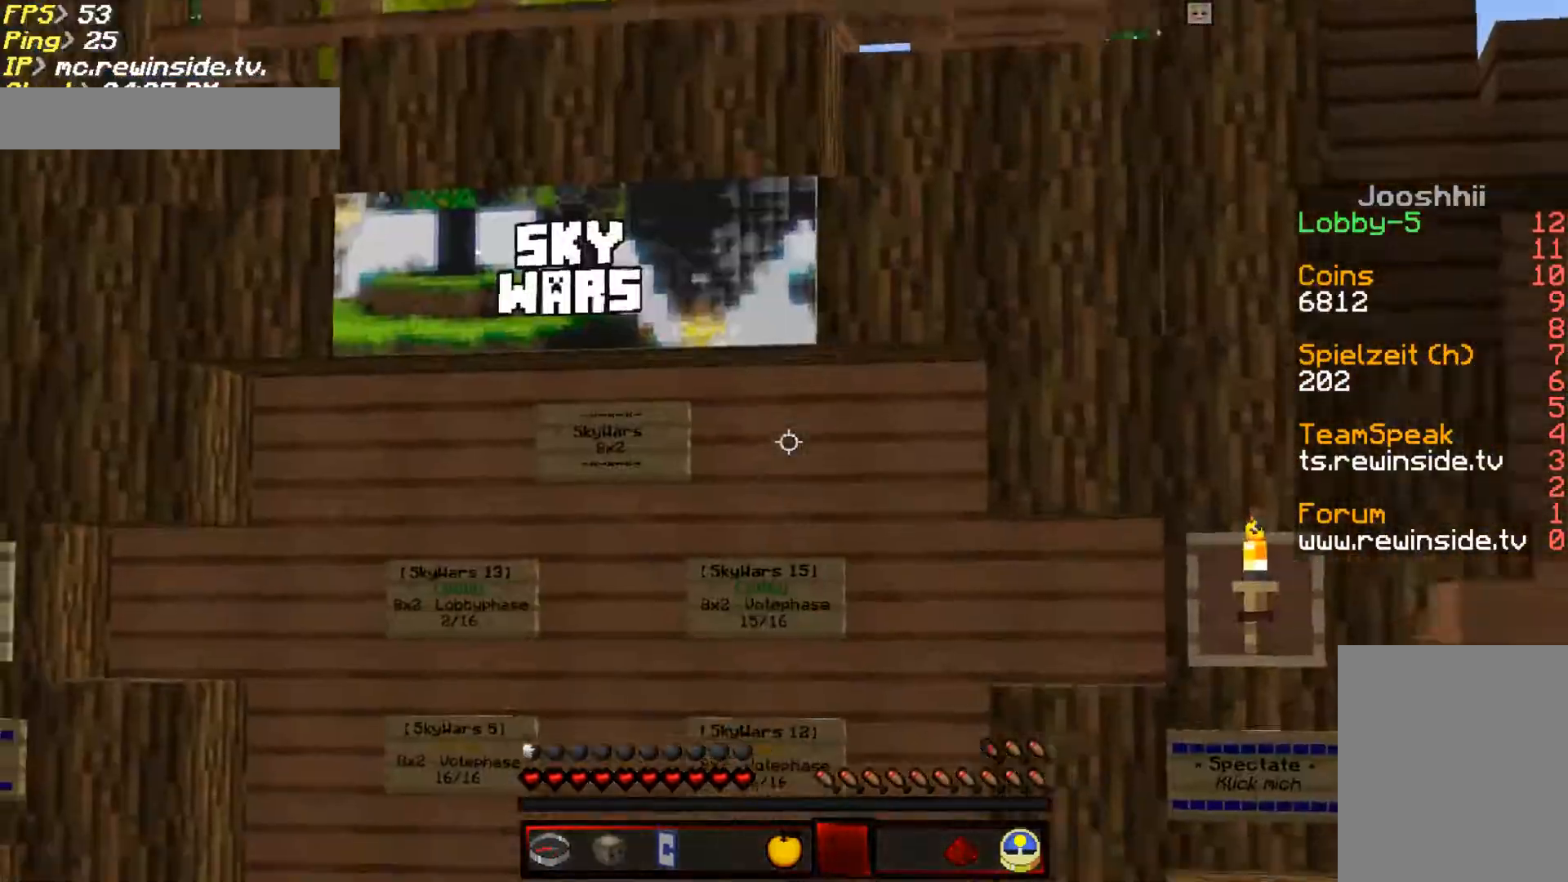
{"keys": ["w"], "mouse": [], "events": [[117, "mouse_left", "down"], [367, "mouse_left", "up"]]}
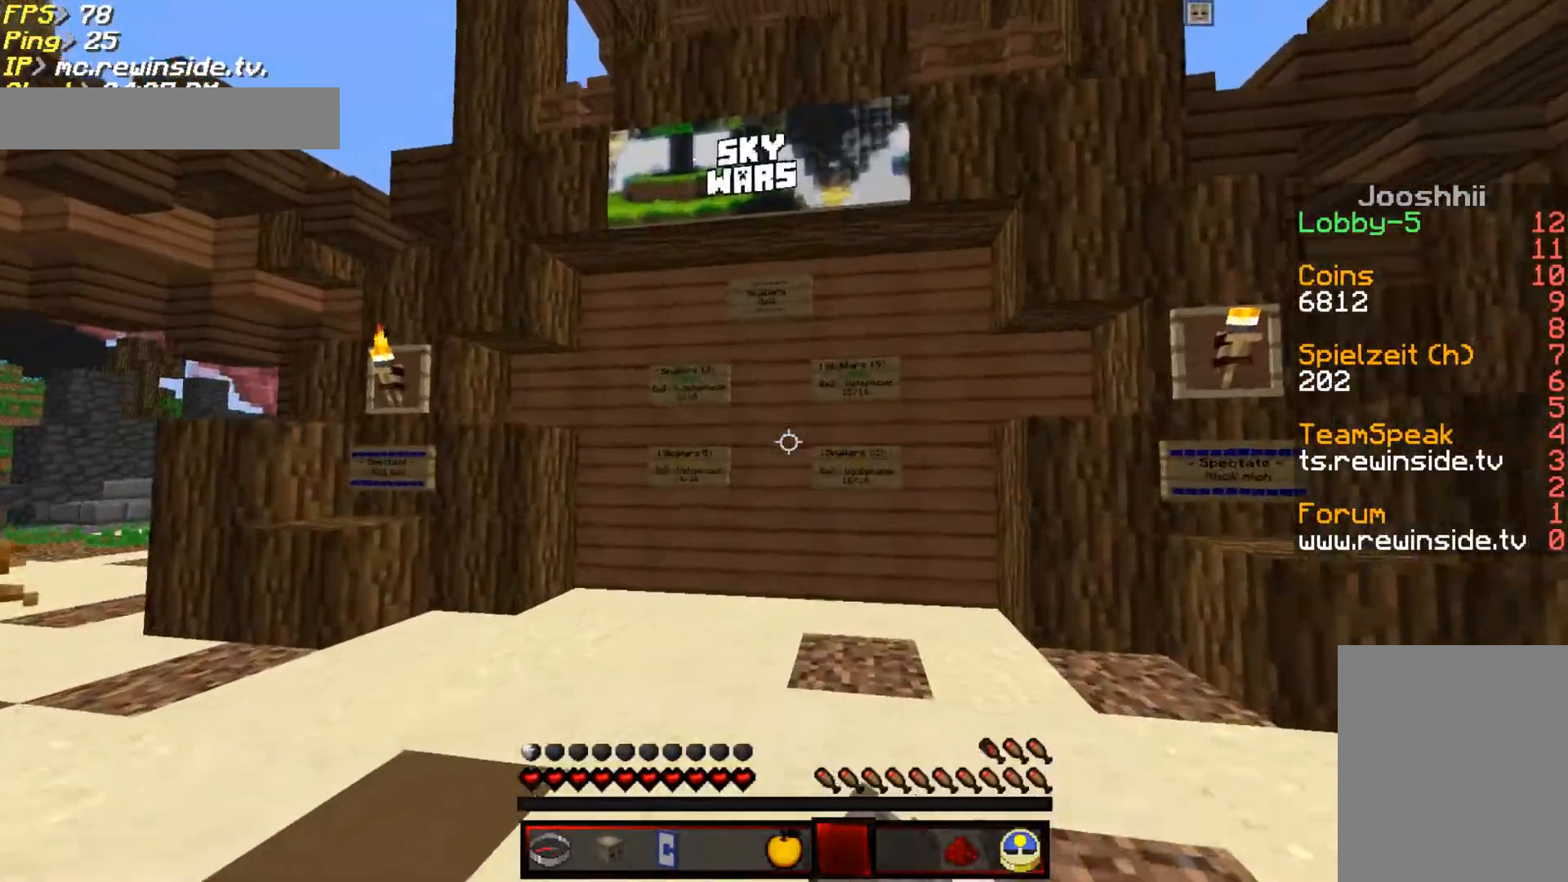
{"keys": ["a", "w"], "mouse": [], "events": [[200, "a", "down"]]}
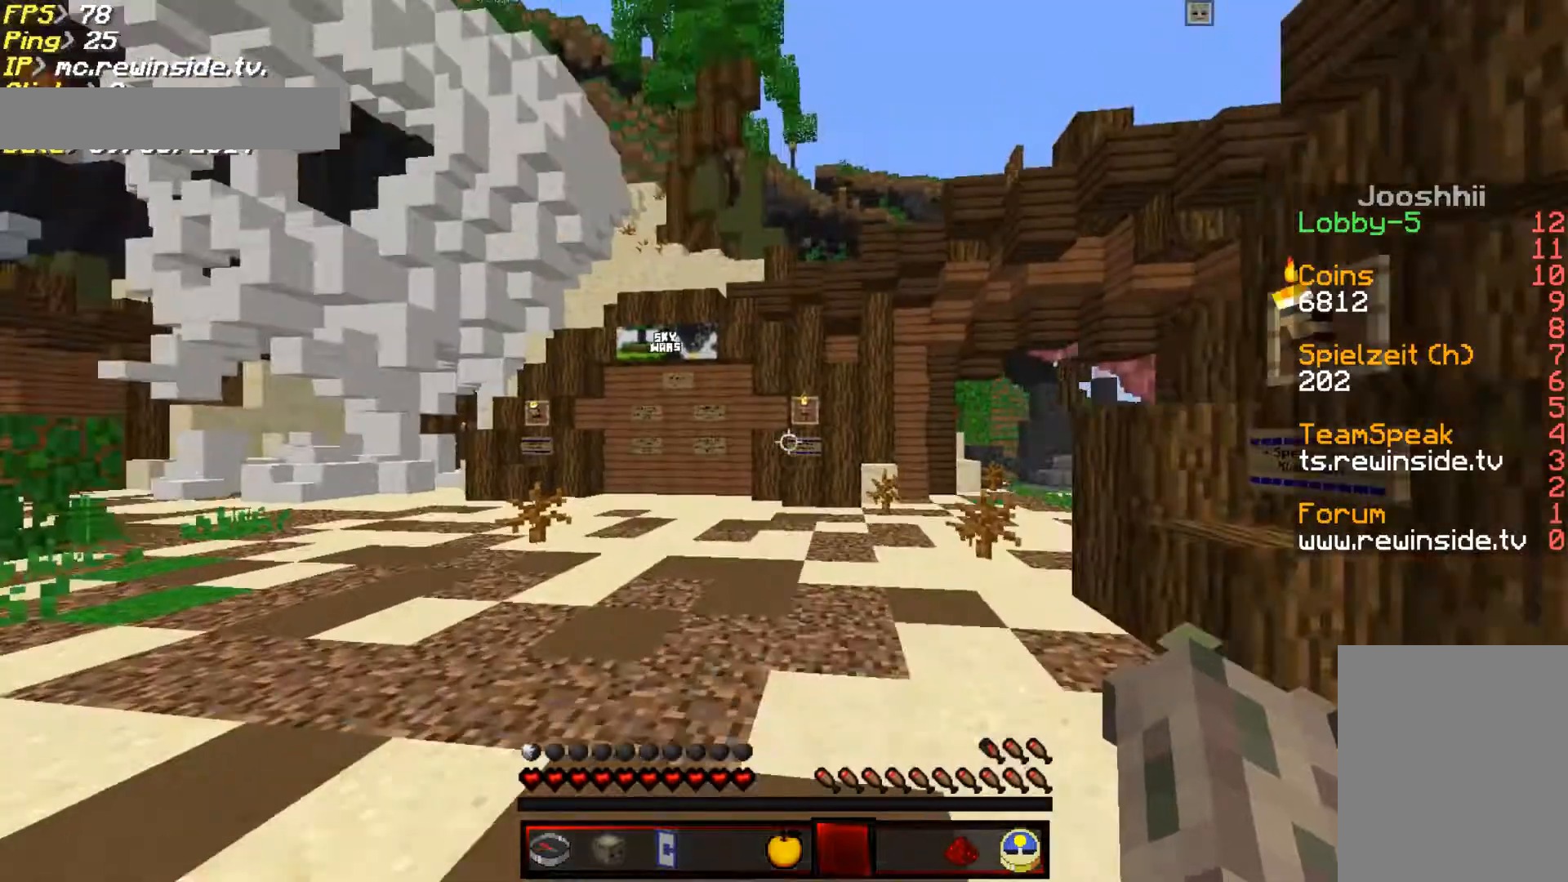
{"keys": ["w"], "mouse": [], "events": [[433, "a", "up"]]}
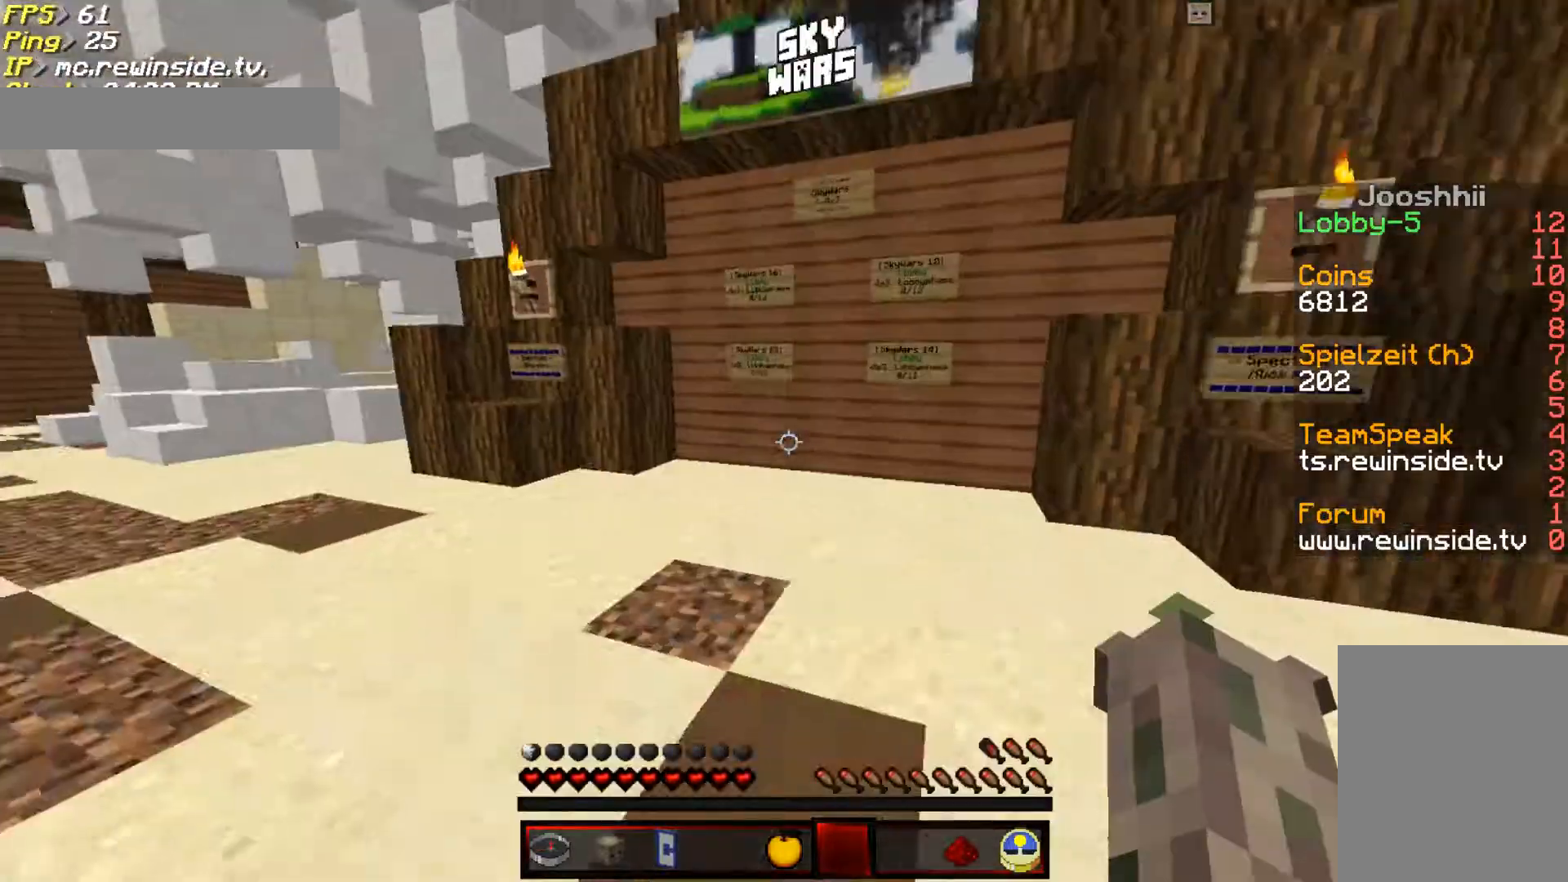
{"keys": ["w"], "mouse": [], "events": [[83, "mouse_left", "down"], [183, "mouse_left", "up"], [417, "mouse_left", "down"], [450, "mouse_left", "up"]]}
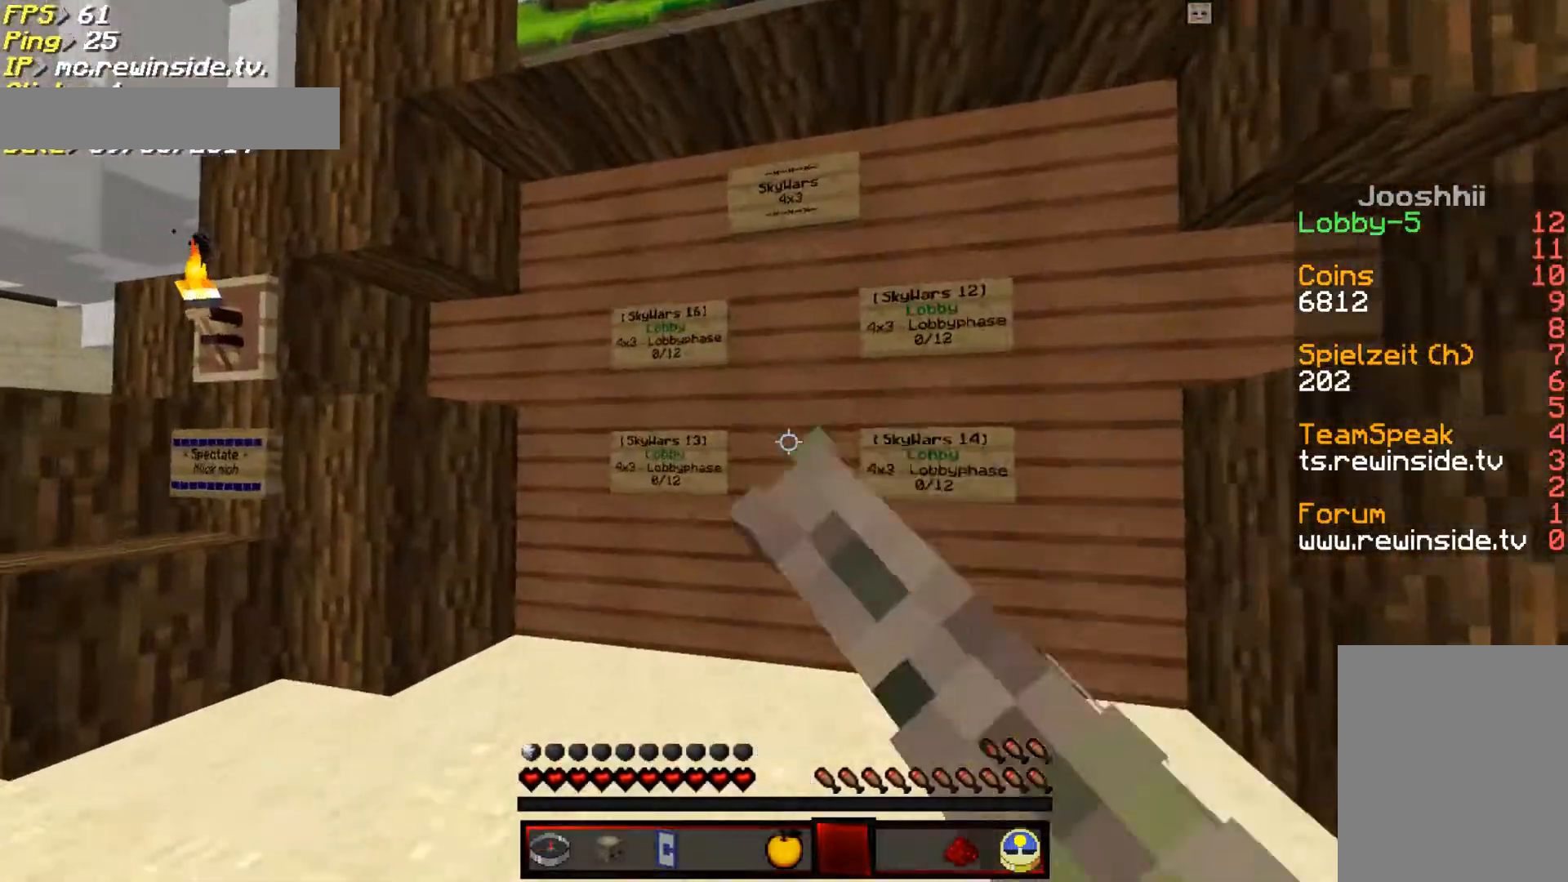
{"keys": ["s"], "mouse": [], "events": [[350, "w", "up"], [483, "s", "down"]]}
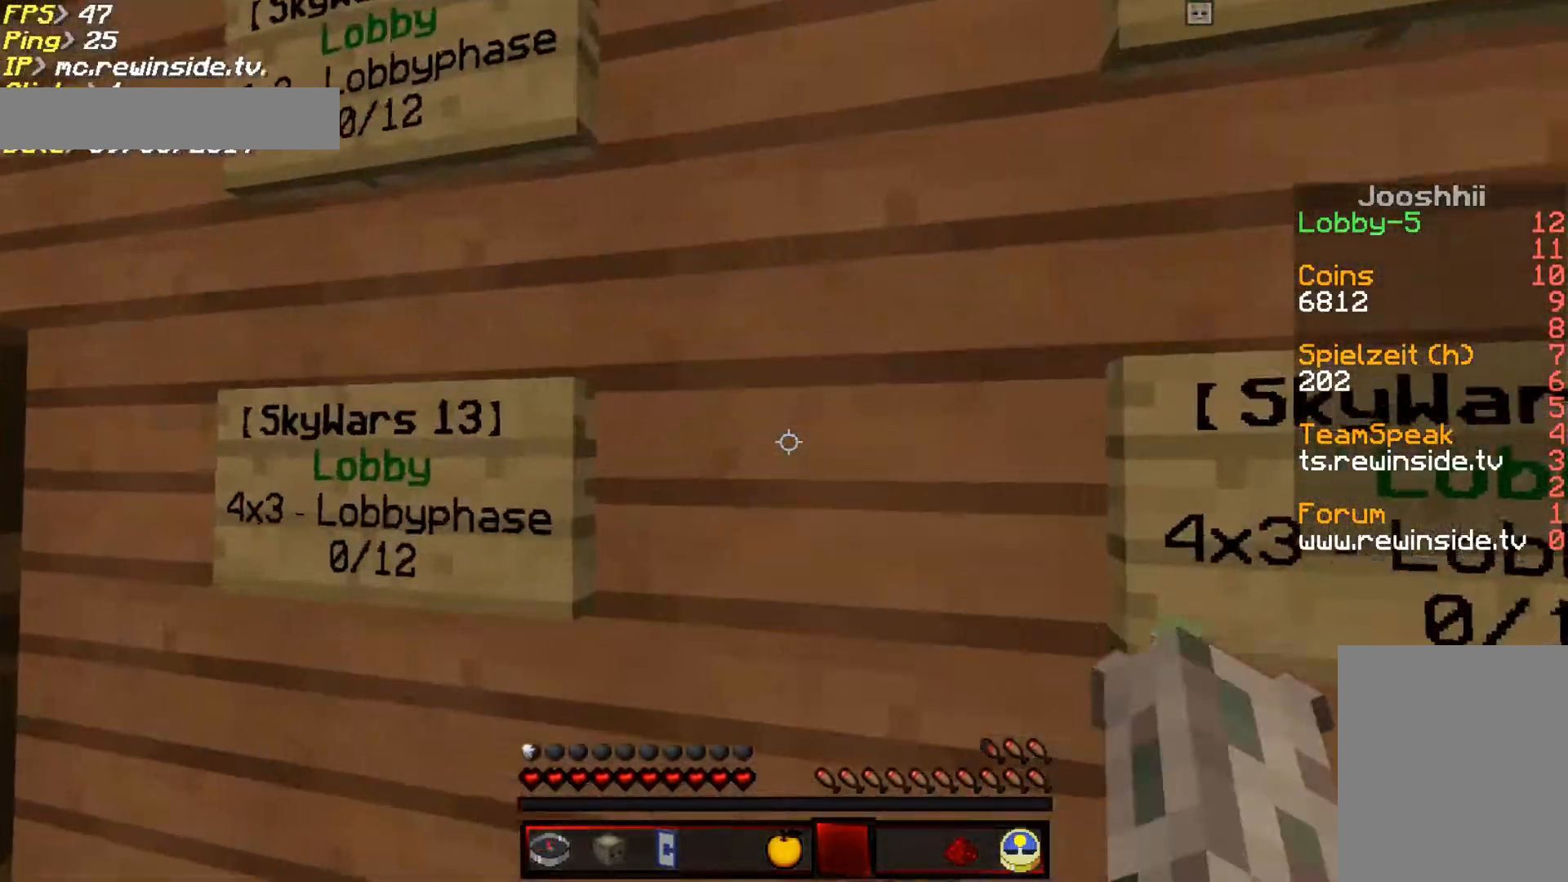
{"keys": [], "mouse": [], "events": [[83, "a", "down"], [283, "a", "up"], [283, "s", "up"]]}
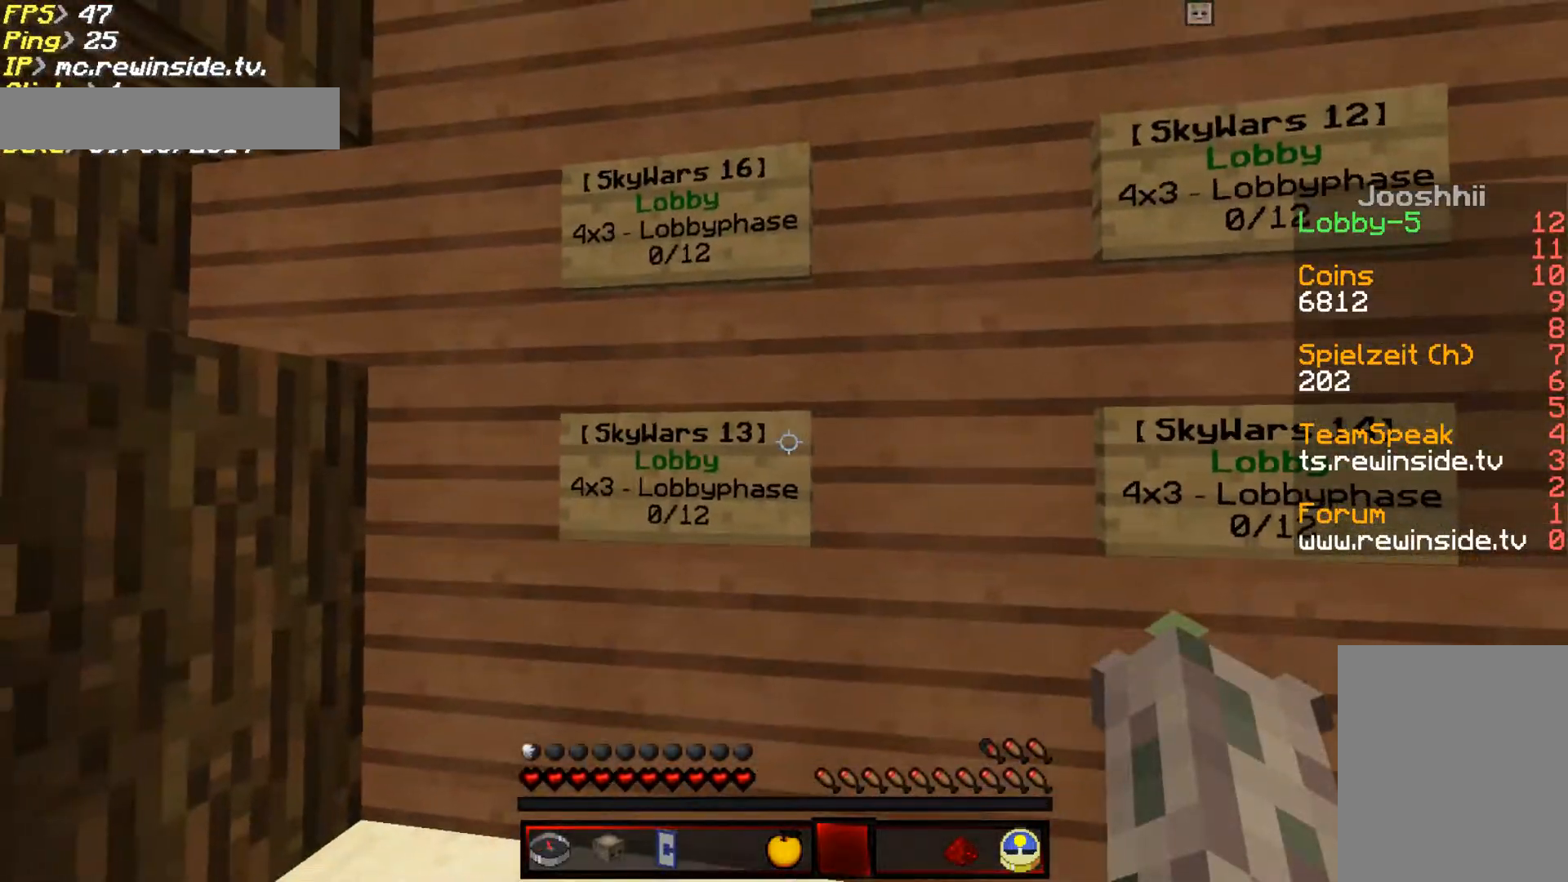
{"keys": ["w"], "mouse": [], "events": [[350, "w", "down"]]}
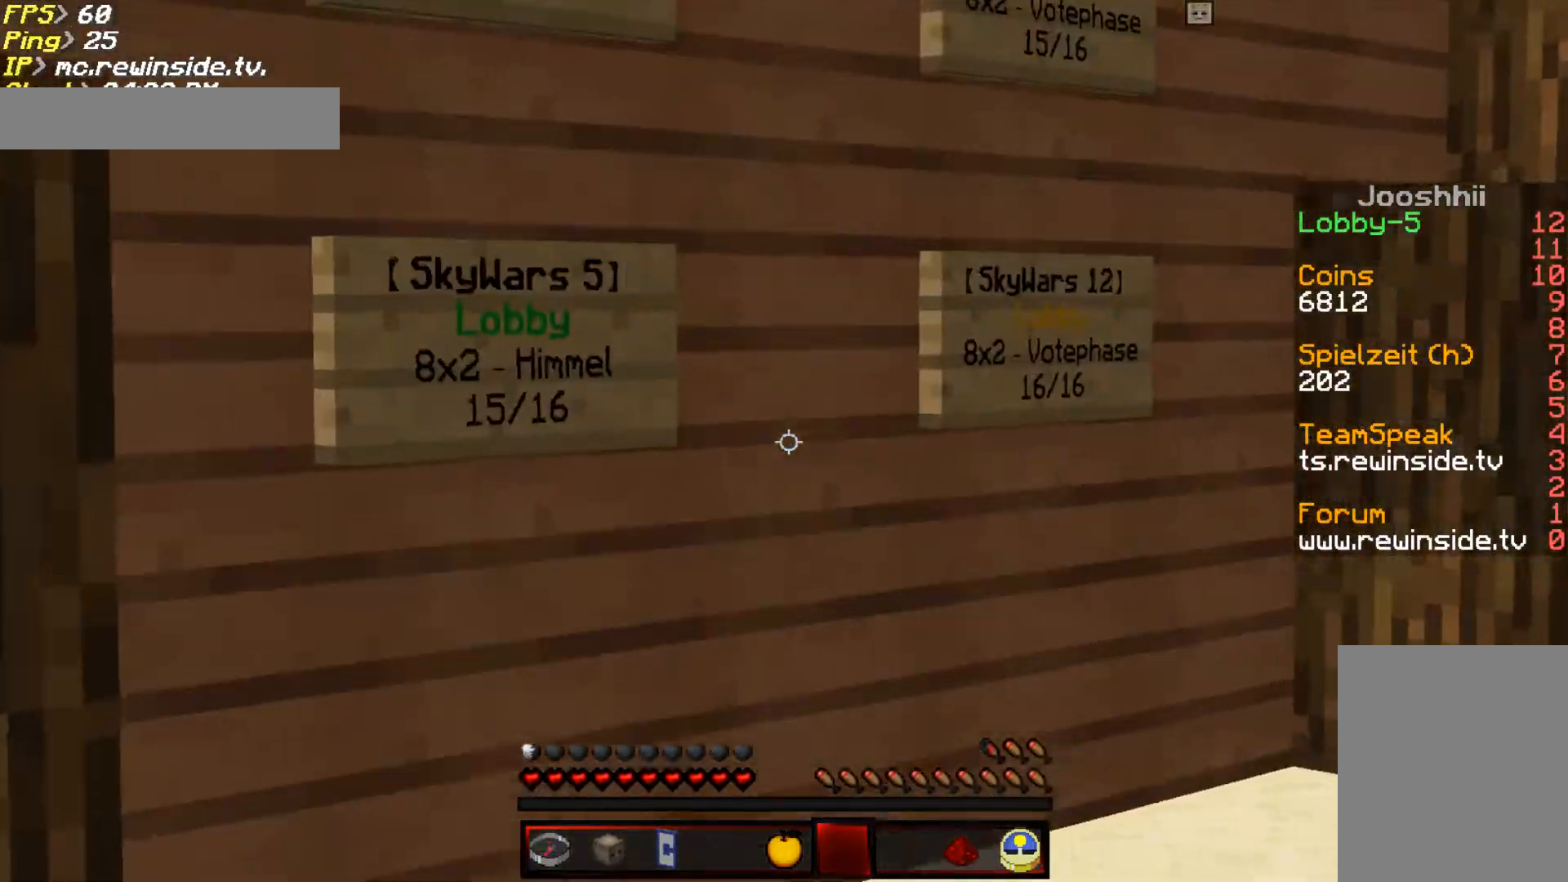
{"keys": ["d", "w"], "mouse": [], "events": [[467, "d", "down"]]}
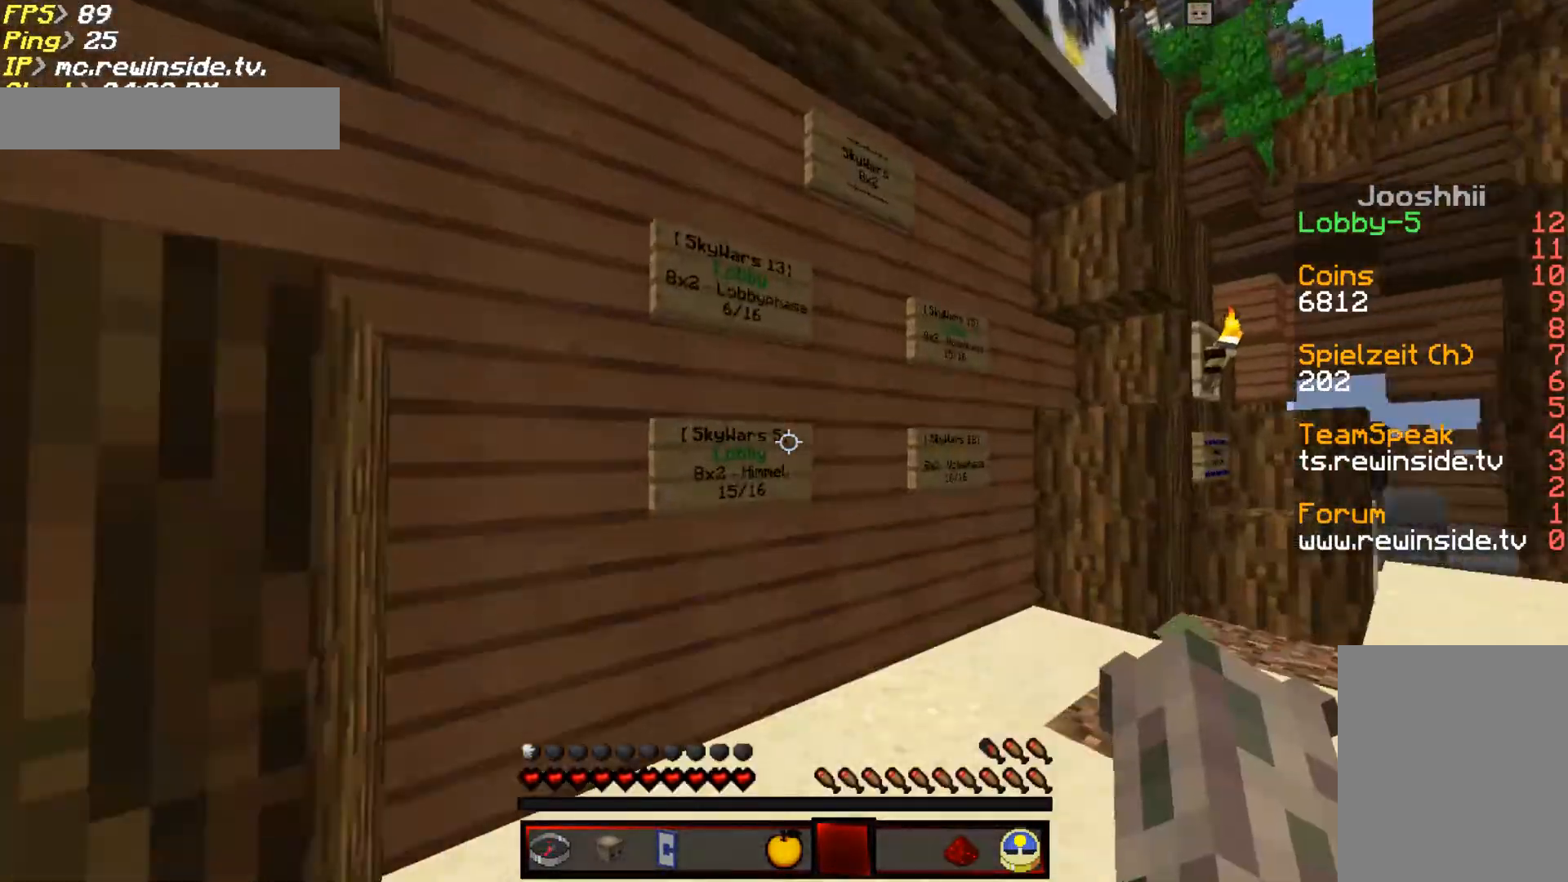
{"keys": ["a"], "mouse": [], "events": [[133, "w", "up"], [167, "d", "up"], [233, "a", "down"], [300, "mouse_left", "down"], [400, "mouse_left", "up"], [433, "mouse_left", "down"], [467, "mouse_left", "up"]]}
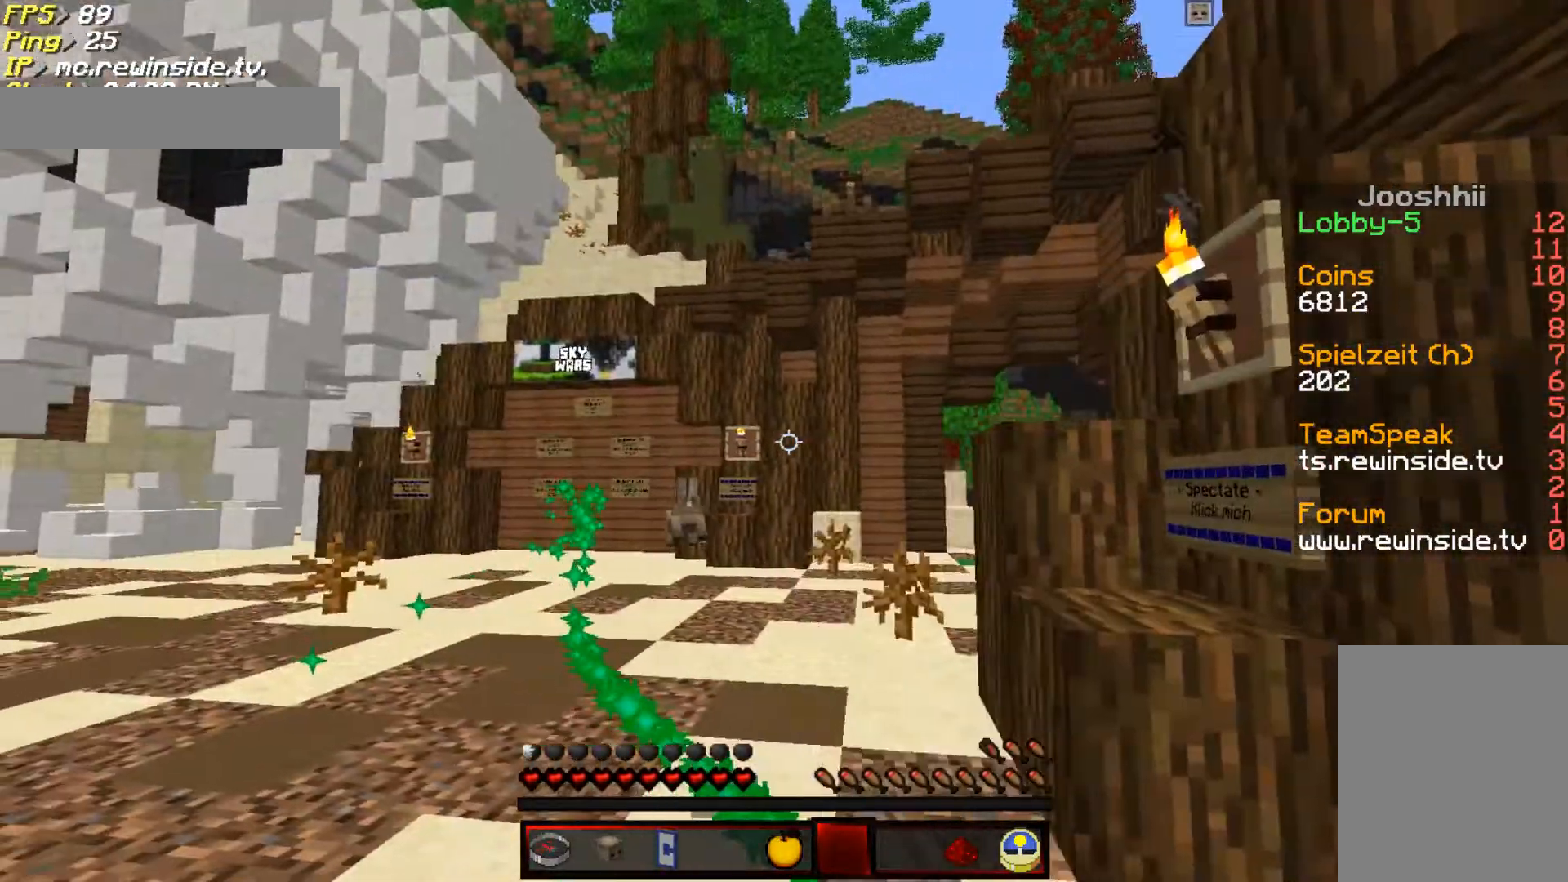
{"keys": ["w"], "mouse": [], "events": [[67, "a", "up"], [467, "w", "down"]]}
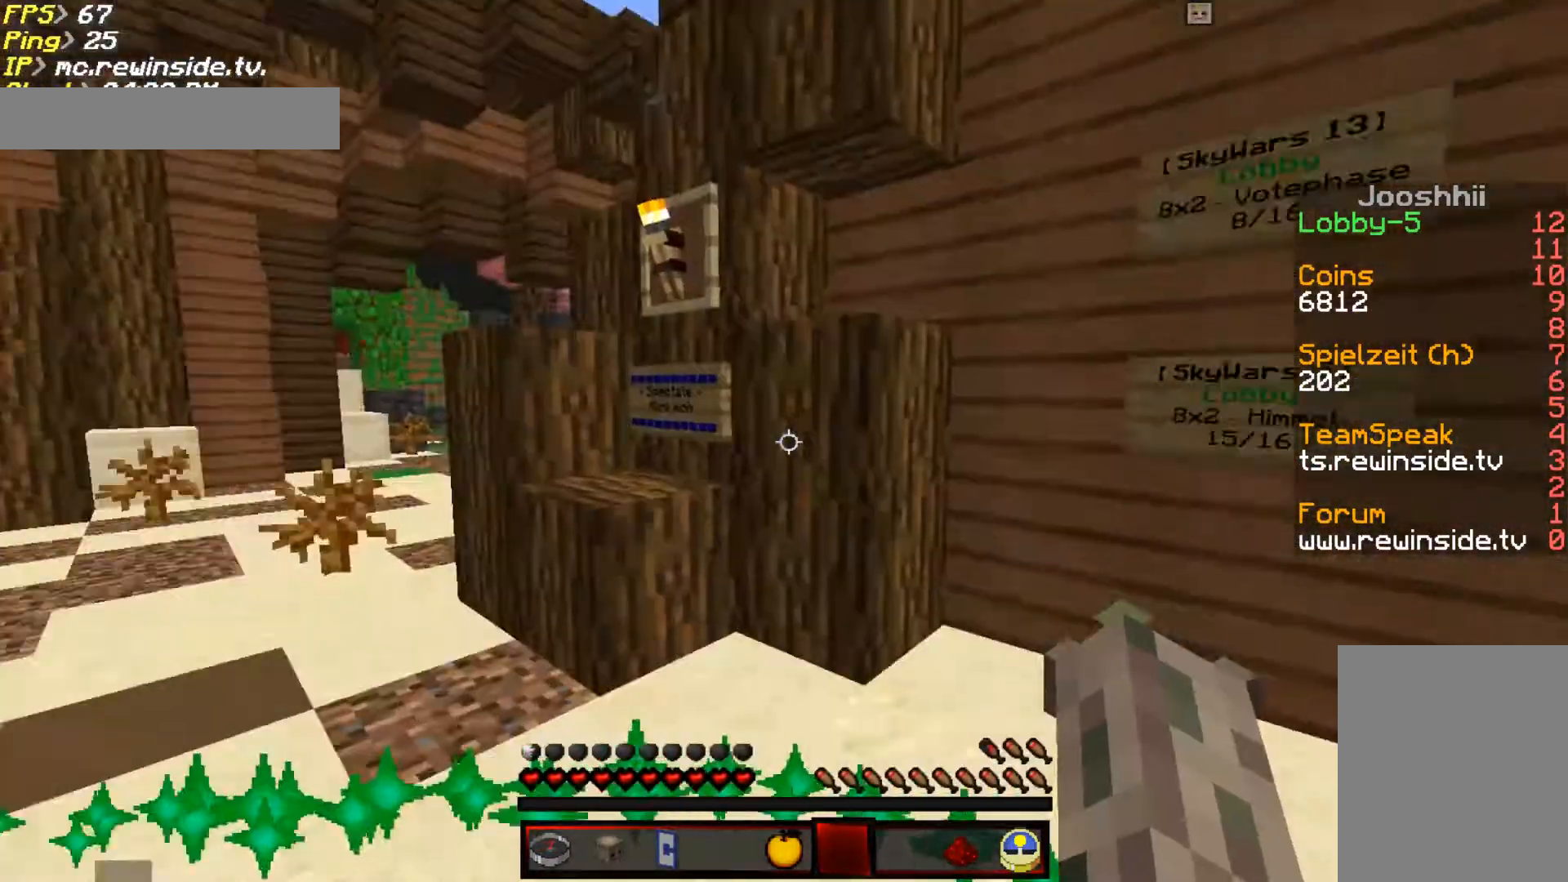
{"keys": [], "mouse": [], "events": [[33, "d", "down"], [167, "d", "up"], [267, "w", "up"]]}